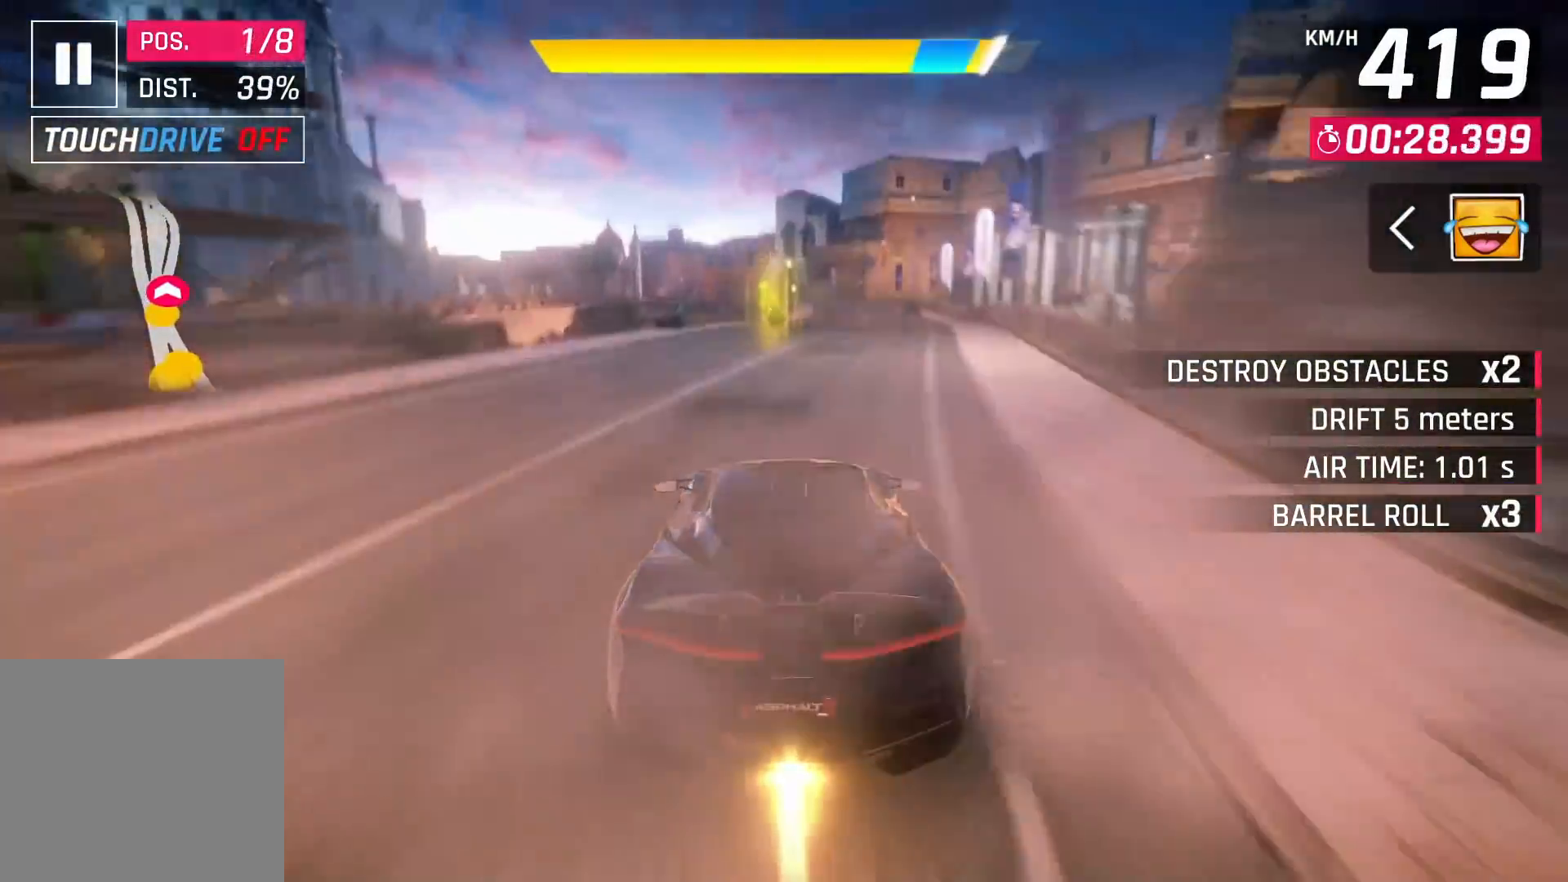
Gameplay with a controller (PlayStation layout); each line is a JSON object with the inputs held at the frame after it. "events" lists button and stick changes between this image and that frame as [ms after this image, input, new state], when the widget could be followed in between. Not read: HOME.
{"buttons": [], "left_stick": "center", "right_stick": "center", "events": [[33, "SQUARE", "down"], [100, "CROSS", "down"], [100, "SQUARE", "up"], [217, "CROSS", "up"], [350, "SQUARE", "down"], [433, "SQUARE", "up"]]}
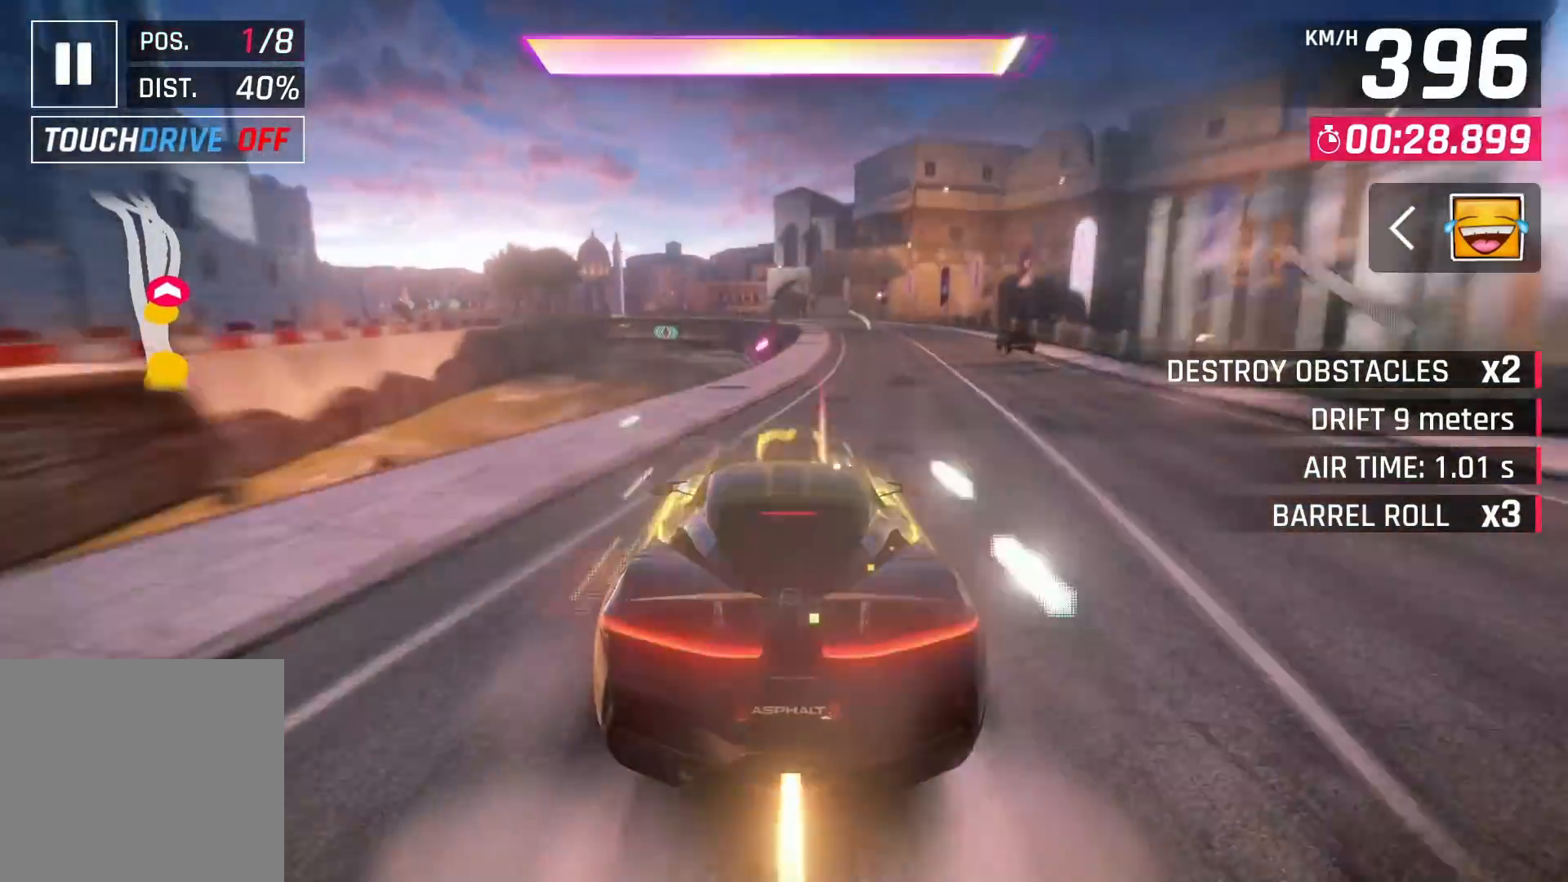
{"buttons": ["CROSS"], "left_stick": "center", "right_stick": "center", "events": [[33, "CROSS", "down"], [117, "CROSS", "up"], [167, "CROSS", "down"], [283, "CROSS", "up"], [300, "CROSS", "down"], [417, "CROSS", "up"], [483, "CROSS", "down"]]}
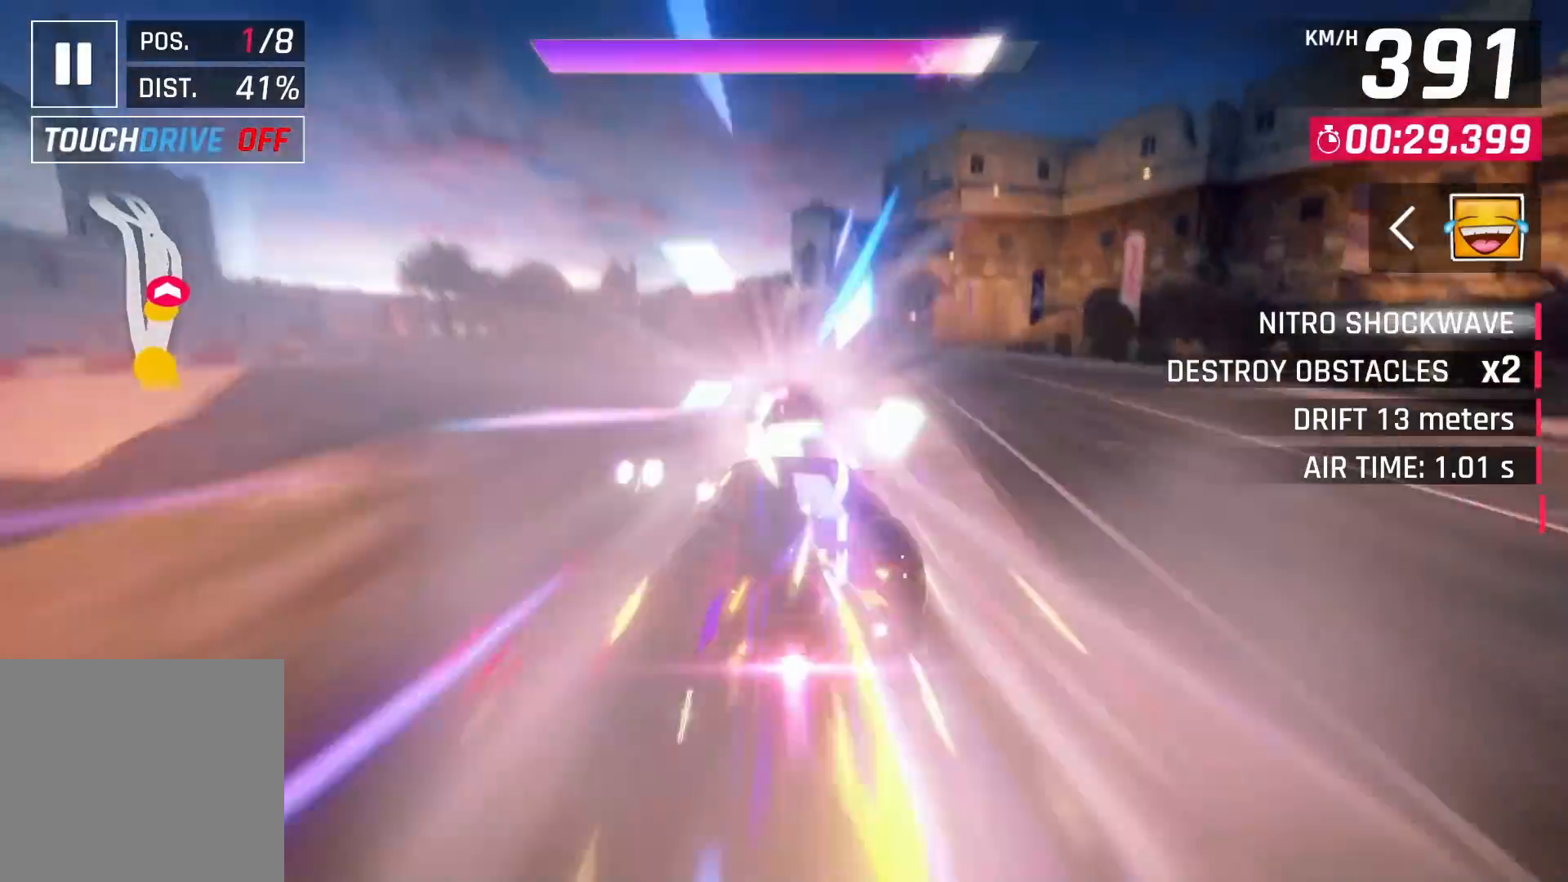
{"buttons": [], "left_stick": "center", "right_stick": "center", "events": [[67, "CROSS", "up"]]}
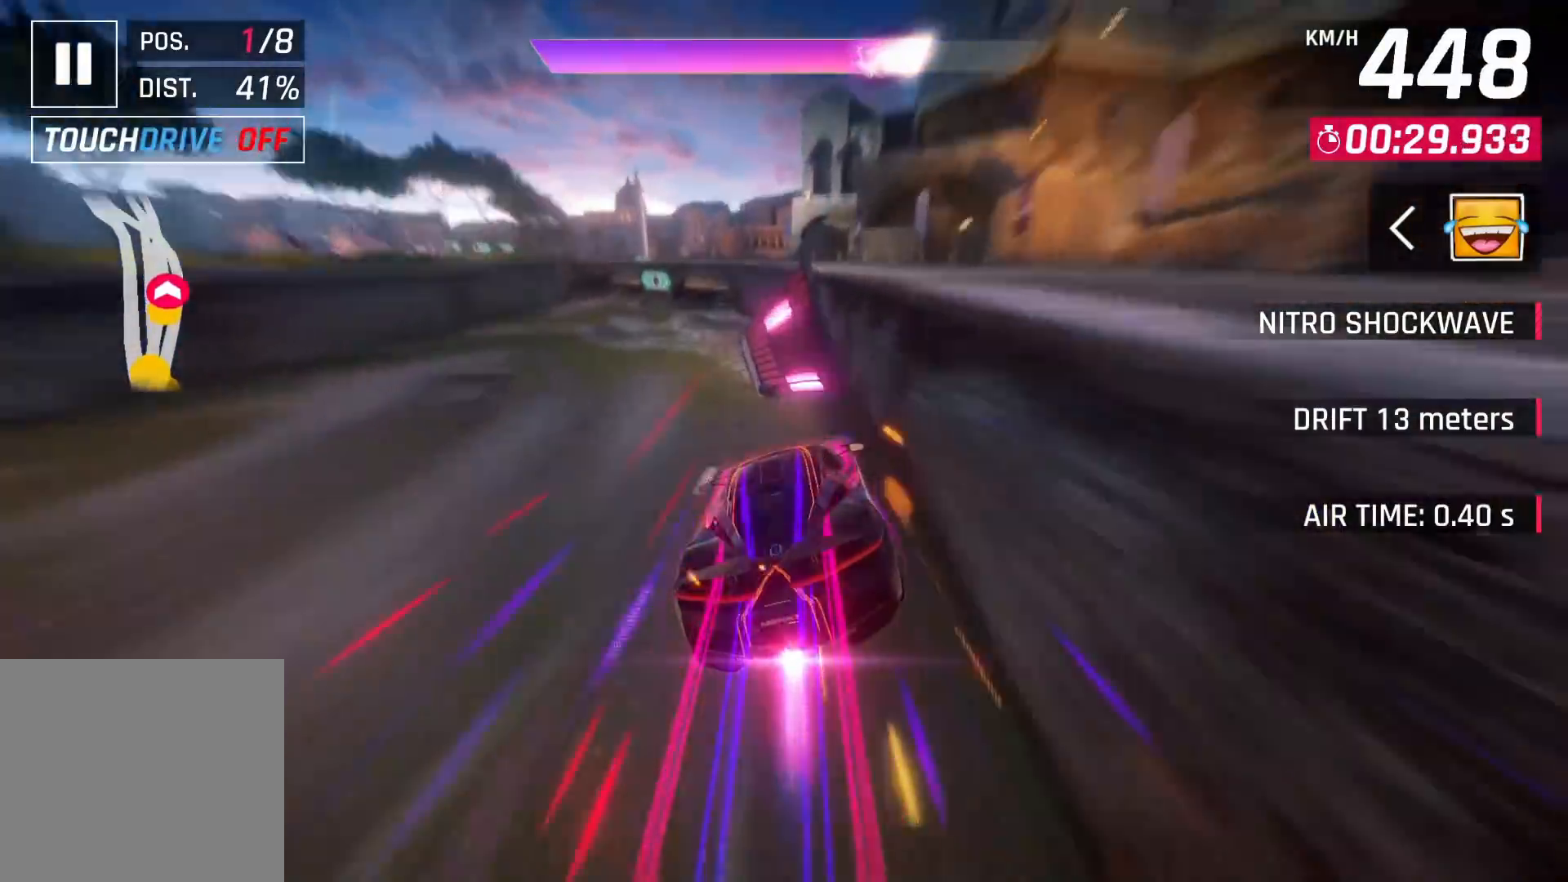
{"buttons": [], "left_stick": "left", "right_stick": "center", "events": [[300, "left_stick", "left"]]}
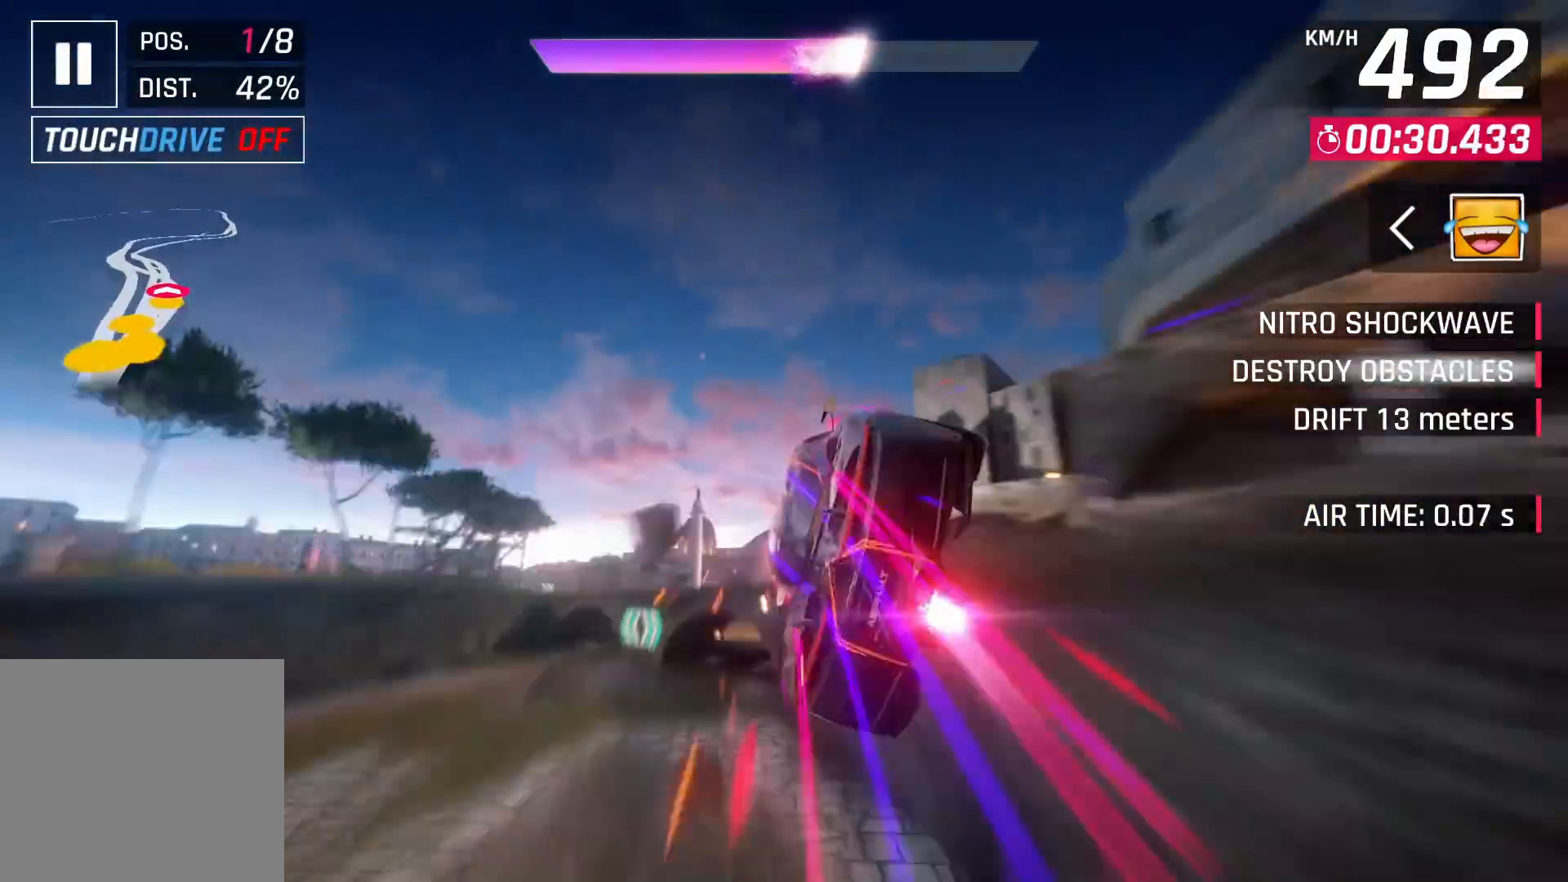
{"buttons": [], "left_stick": "left", "right_stick": "center", "events": []}
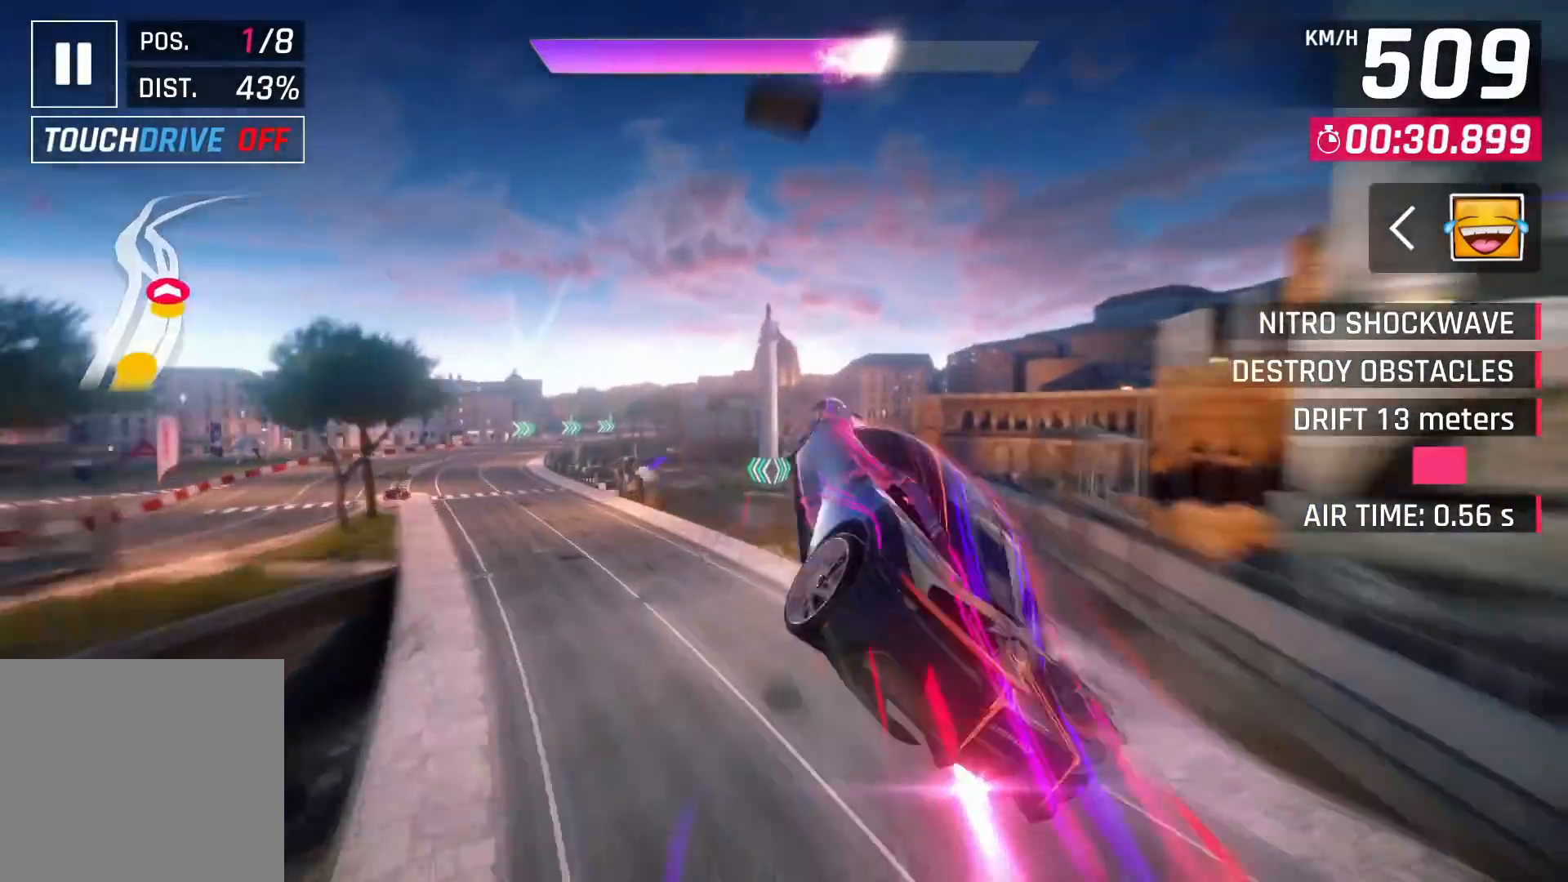
{"buttons": [], "left_stick": "left", "right_stick": "center", "events": [[367, "SQUARE", "down"], [417, "SQUARE", "up"]]}
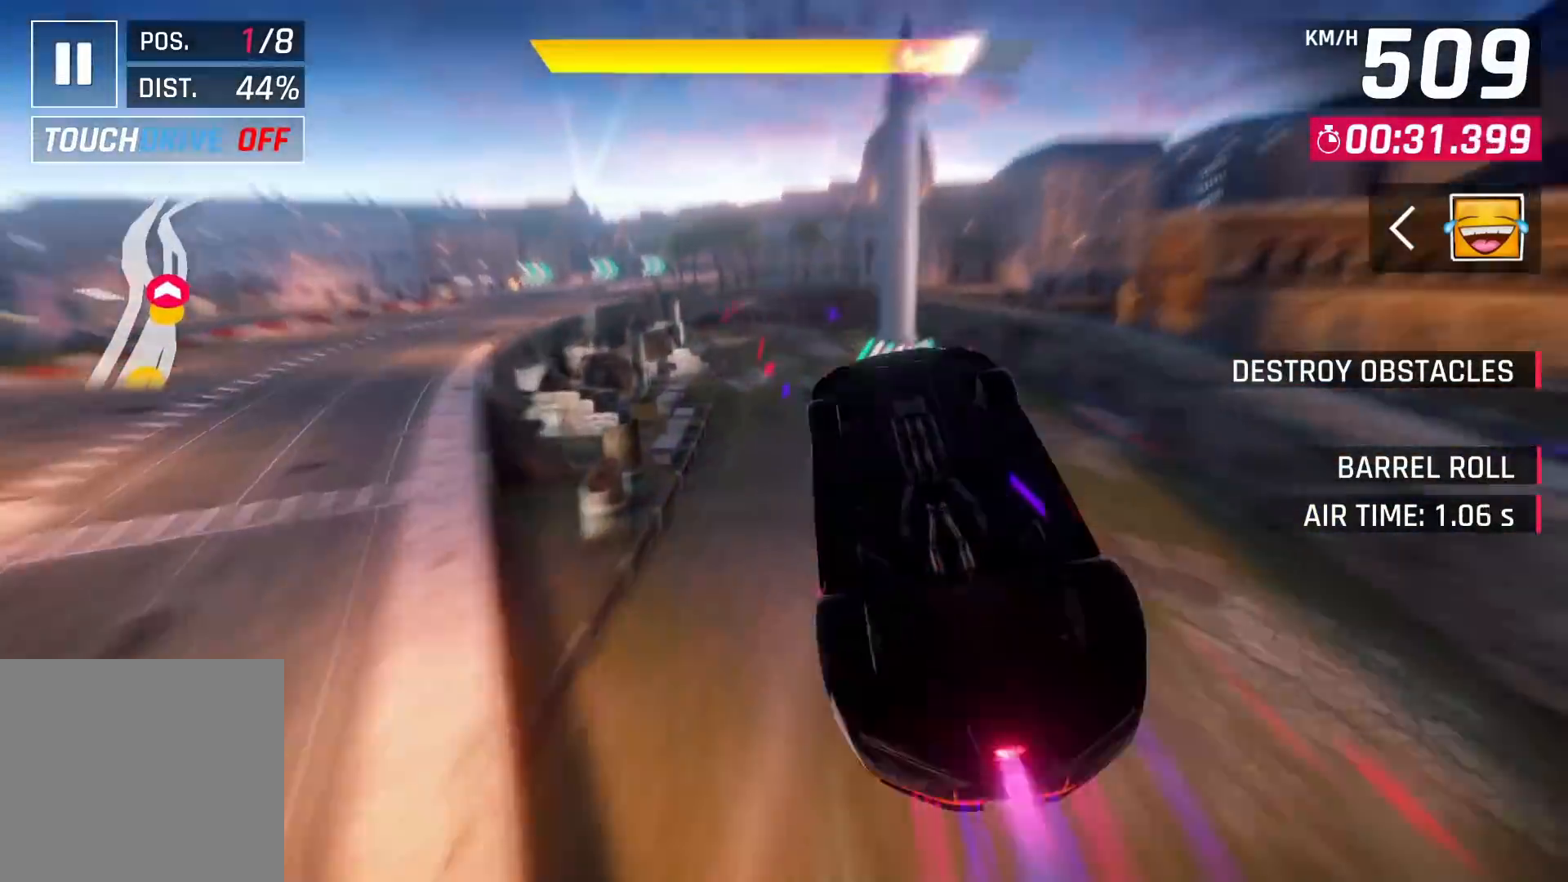
{"buttons": ["CROSS"], "left_stick": "left", "right_stick": "center", "events": [[83, "left_stick", "center"], [500, "CROSS", "down"], [500, "left_stick", "left"]]}
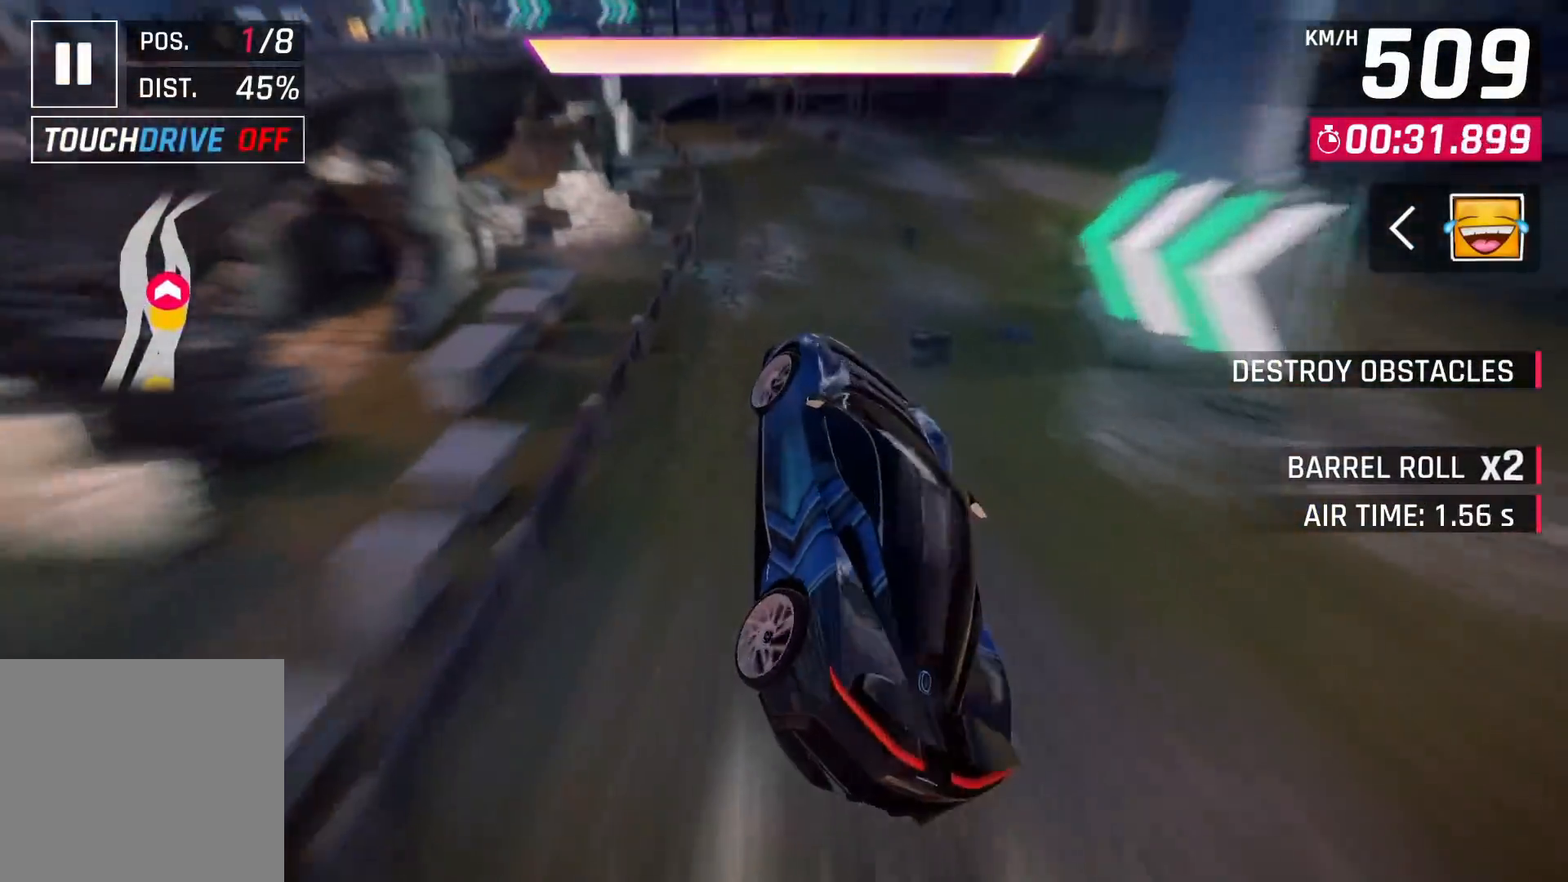
{"buttons": [], "left_stick": "center", "right_stick": "center", "events": [[83, "CROSS", "up"], [167, "CROSS", "down"], [250, "CROSS", "up"], [300, "CROSS", "down"], [383, "CROSS", "up"], [450, "left_stick", "center"]]}
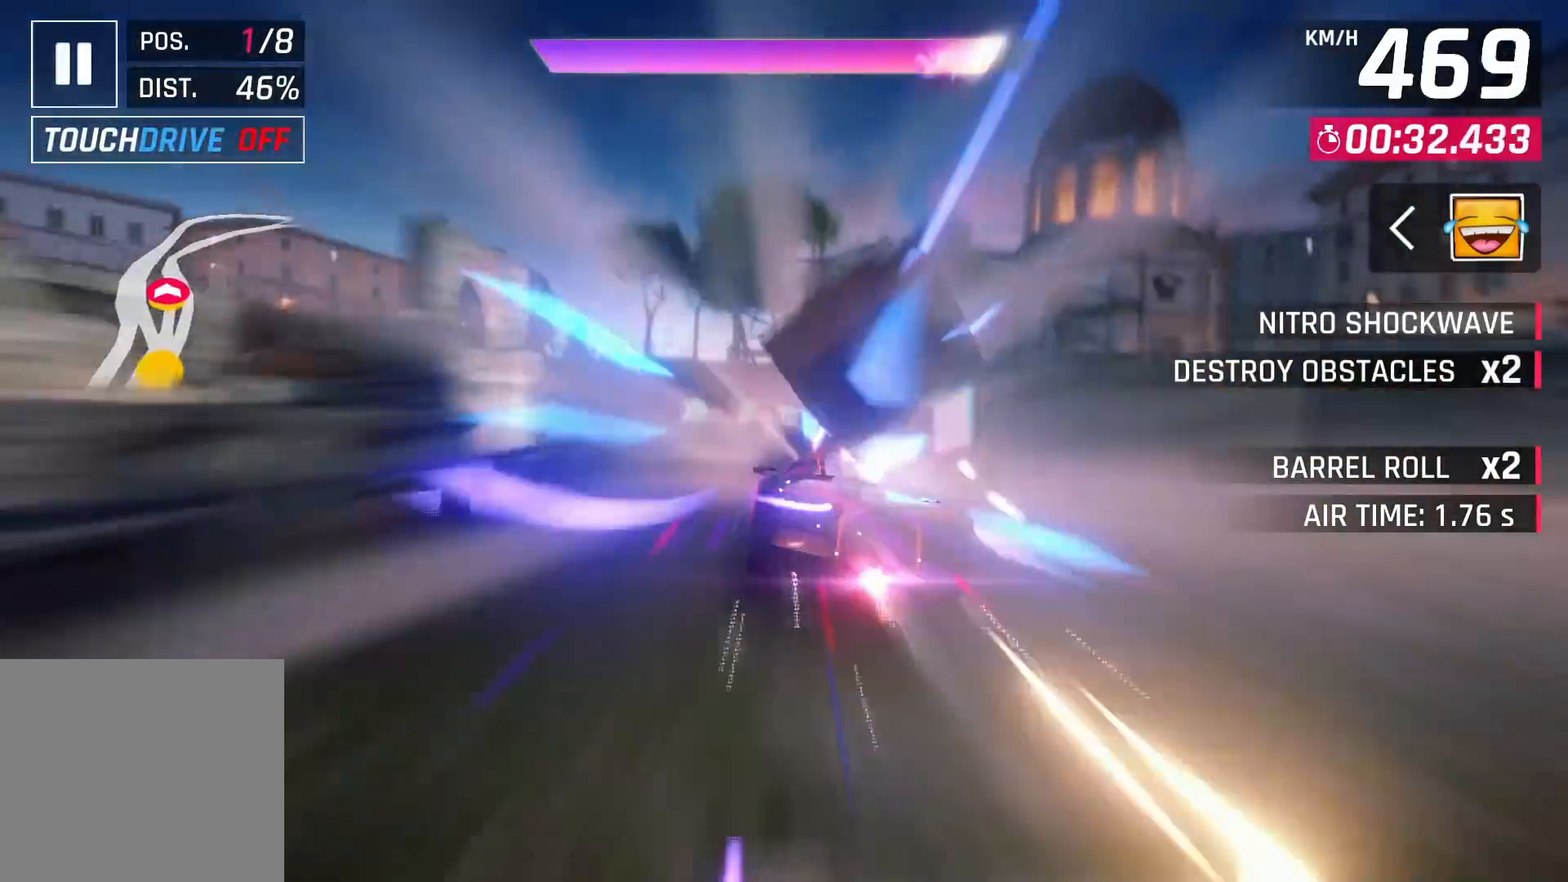
{"buttons": [], "left_stick": "up-right", "right_stick": "center", "events": [[67, "SQUARE", "down"], [117, "SQUARE", "up"], [167, "left_stick", "up-right"]]}
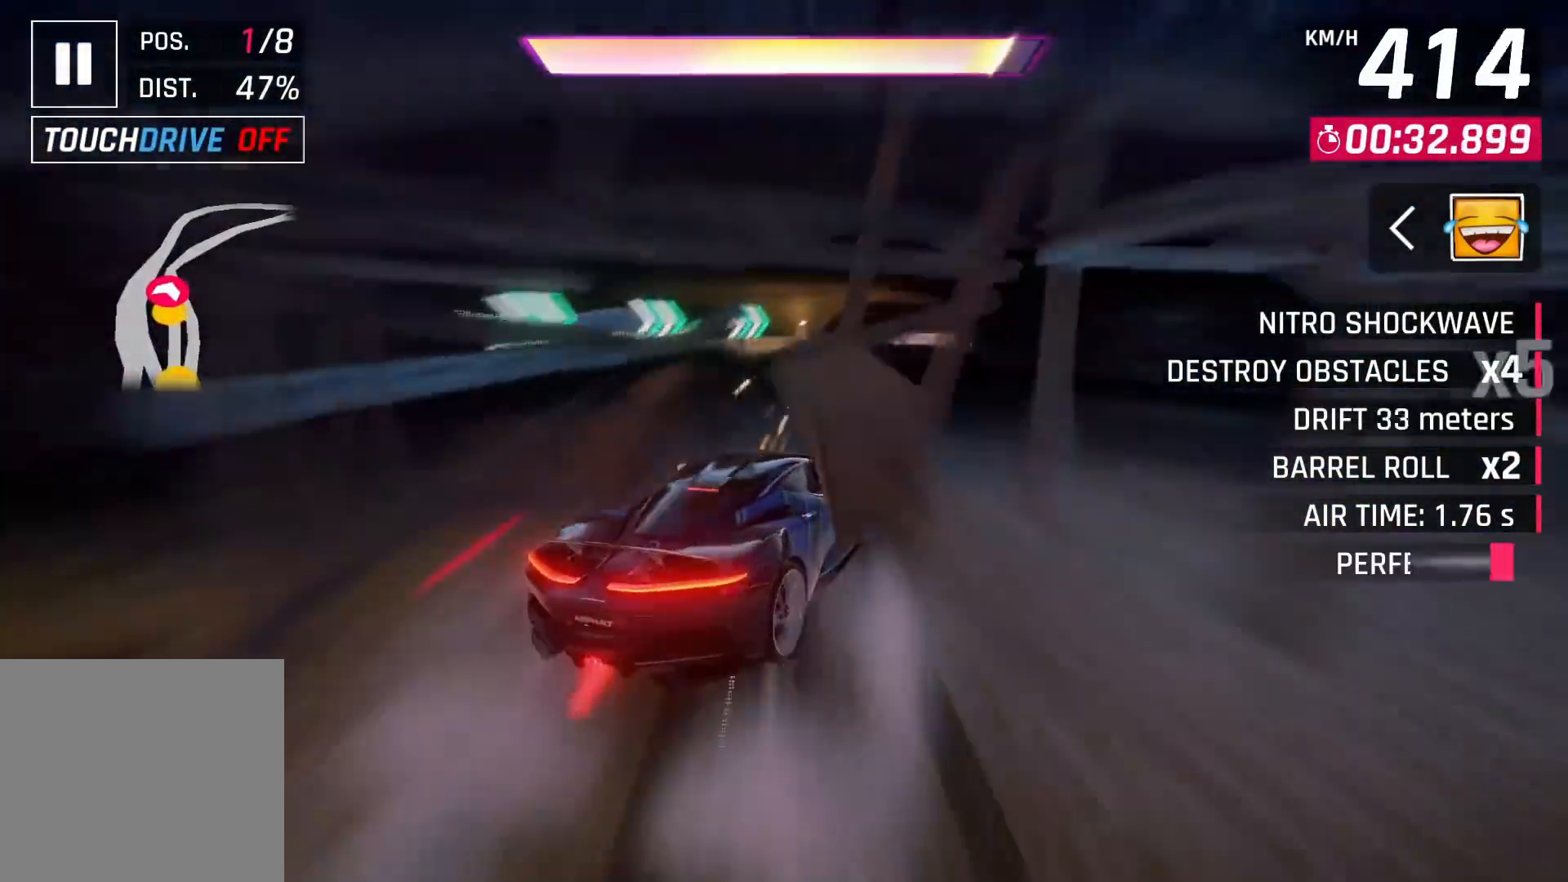
{"buttons": [], "left_stick": "up-right", "right_stick": "center", "events": []}
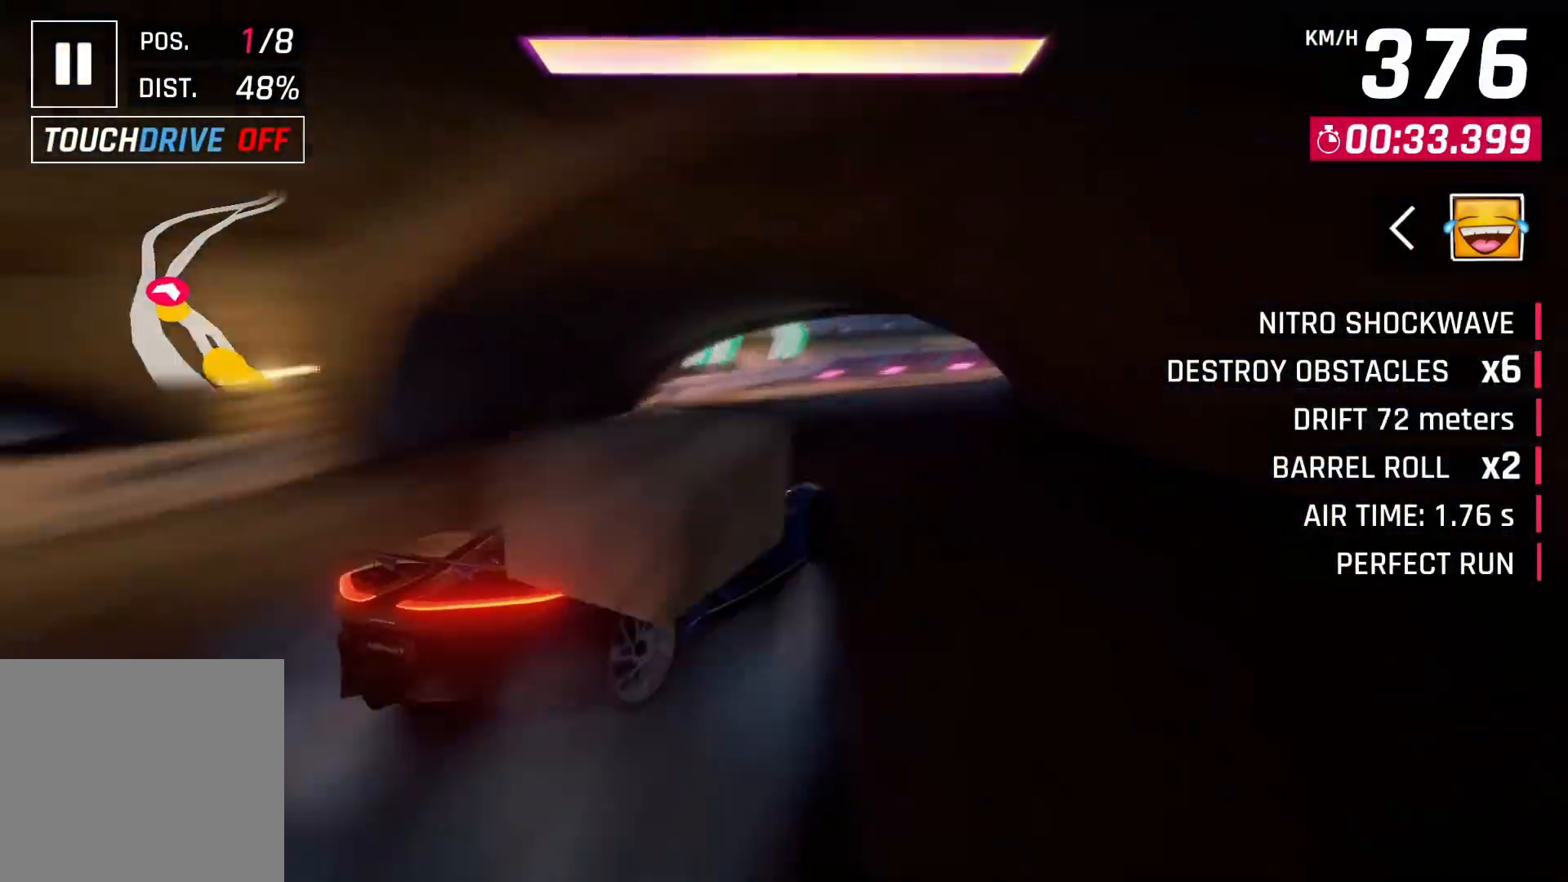
{"buttons": [], "left_stick": "up-right", "right_stick": "center", "events": [[317, "left_stick", "center"], [483, "left_stick", "up-right"]]}
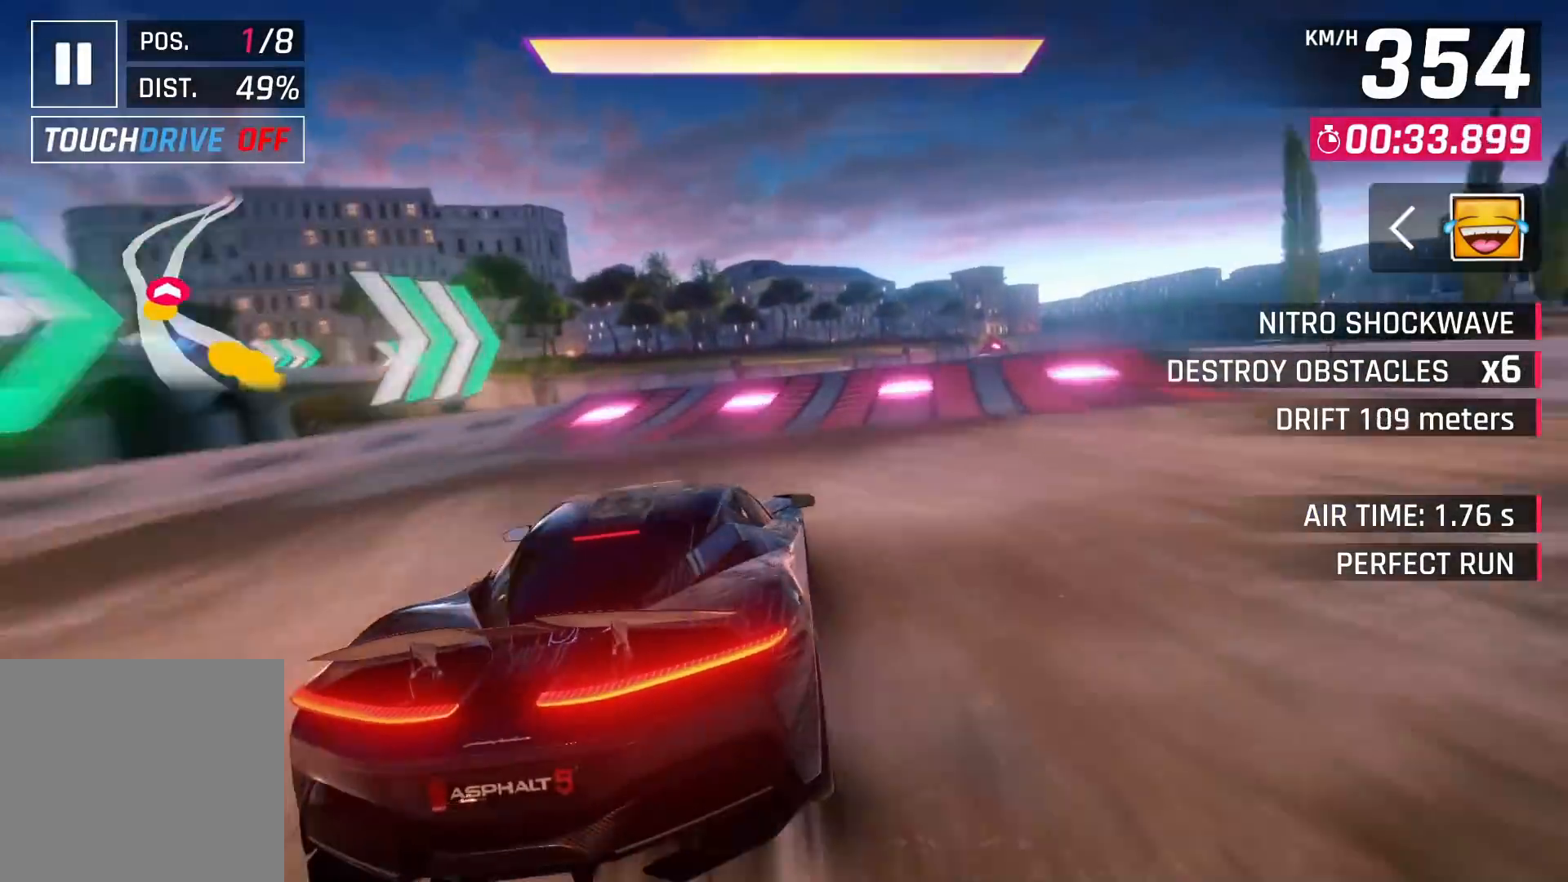
{"buttons": [], "left_stick": "right", "right_stick": "center", "events": [[83, "CROSS", "down"], [183, "CROSS", "up"], [233, "CROSS", "down"], [300, "left_stick", "right"], [333, "CROSS", "up"], [383, "CROSS", "down"], [467, "CROSS", "up"]]}
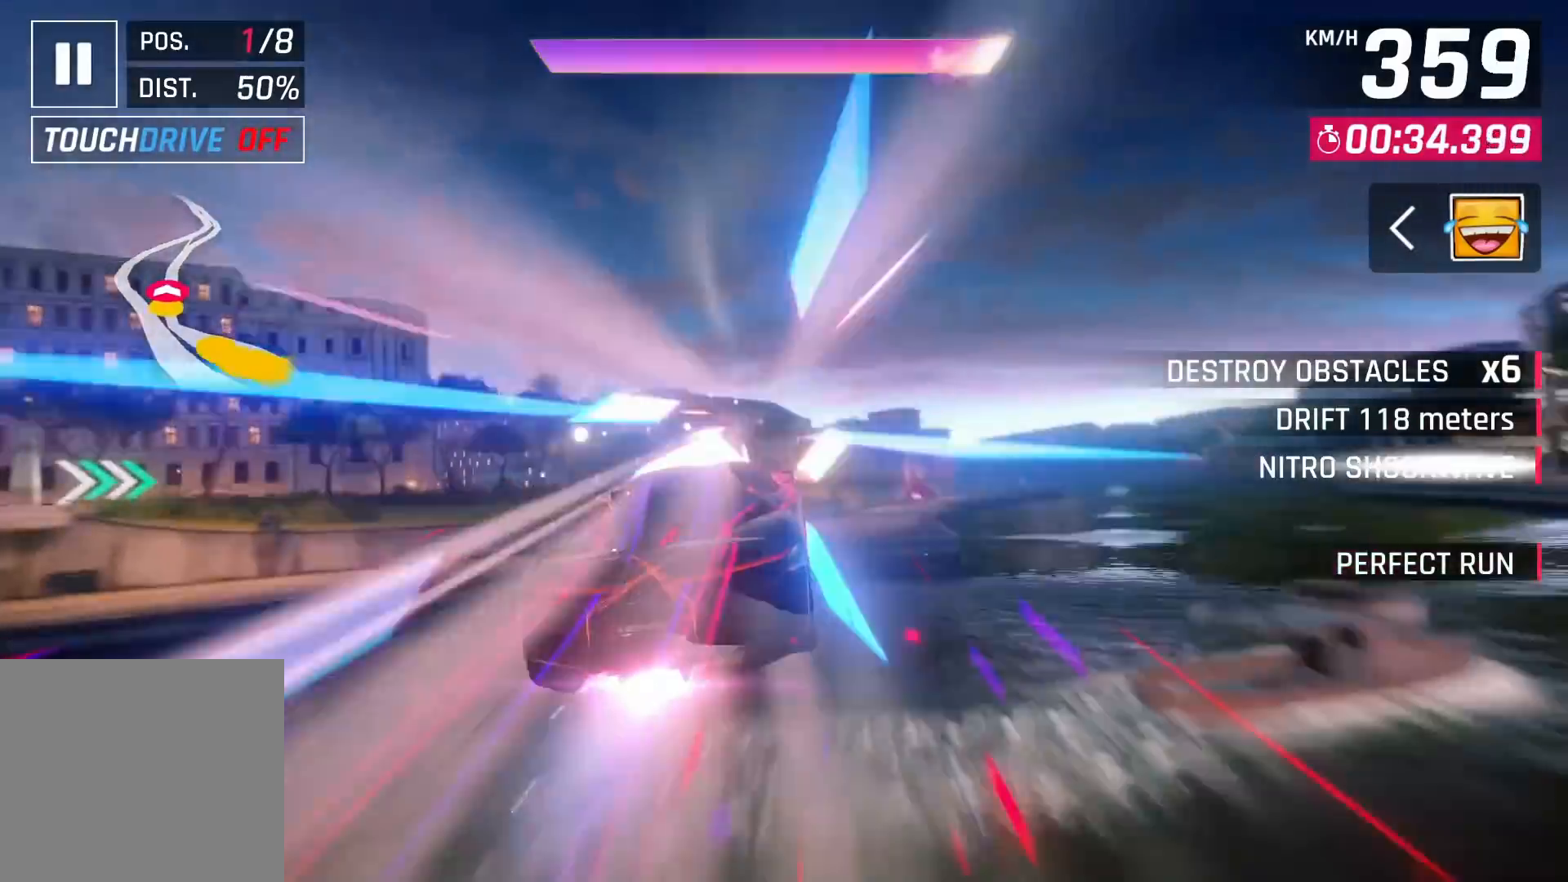
{"buttons": [], "left_stick": "right", "right_stick": "center", "events": []}
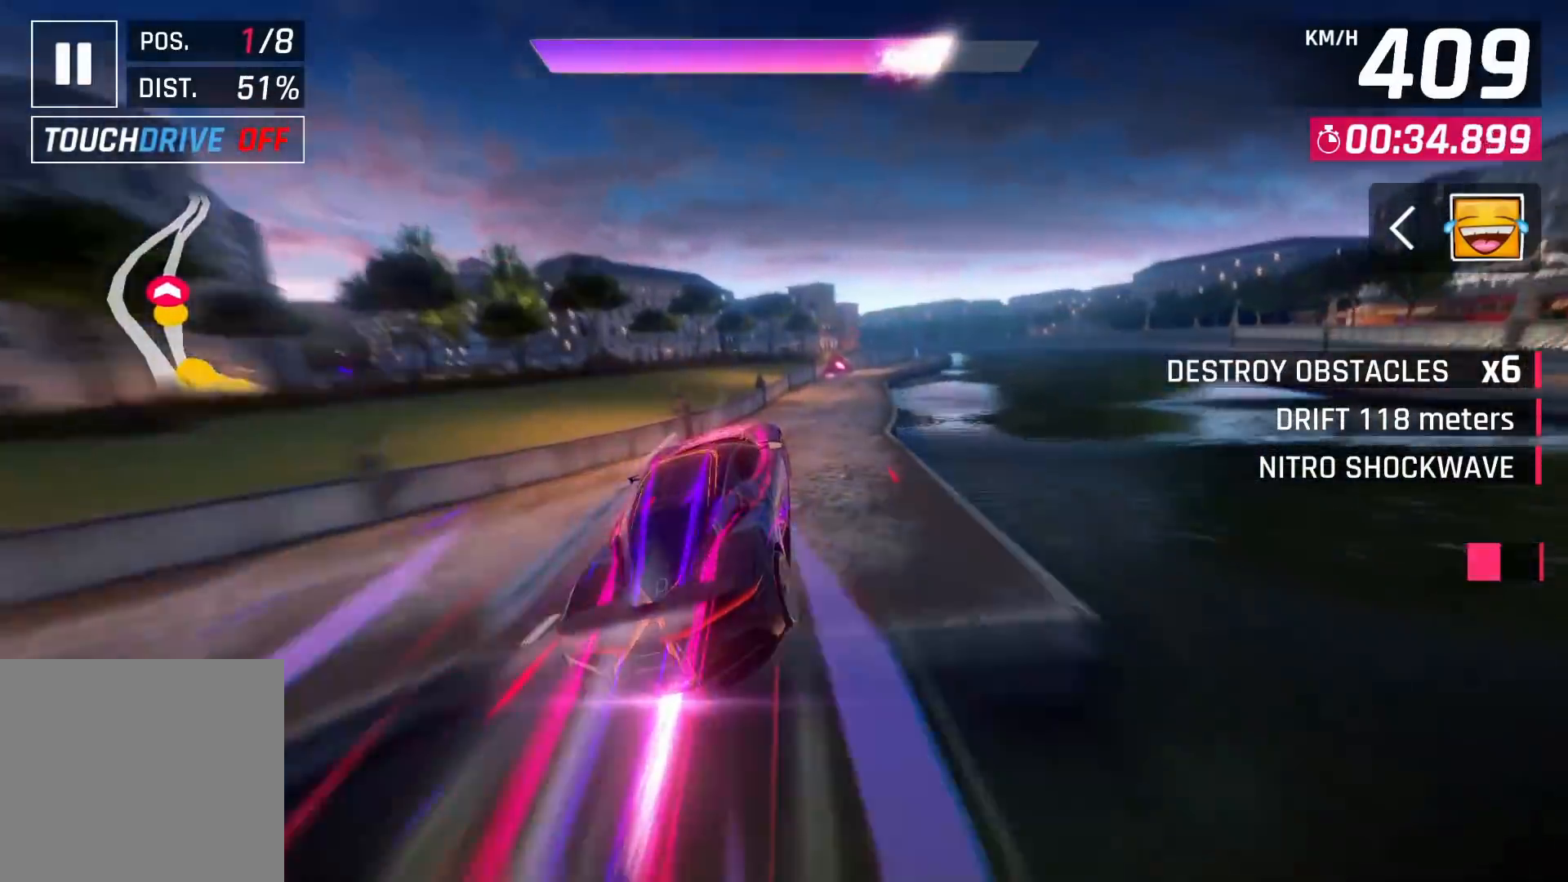
{"buttons": [], "left_stick": "center", "right_stick": "center", "events": [[500, "left_stick", "center"]]}
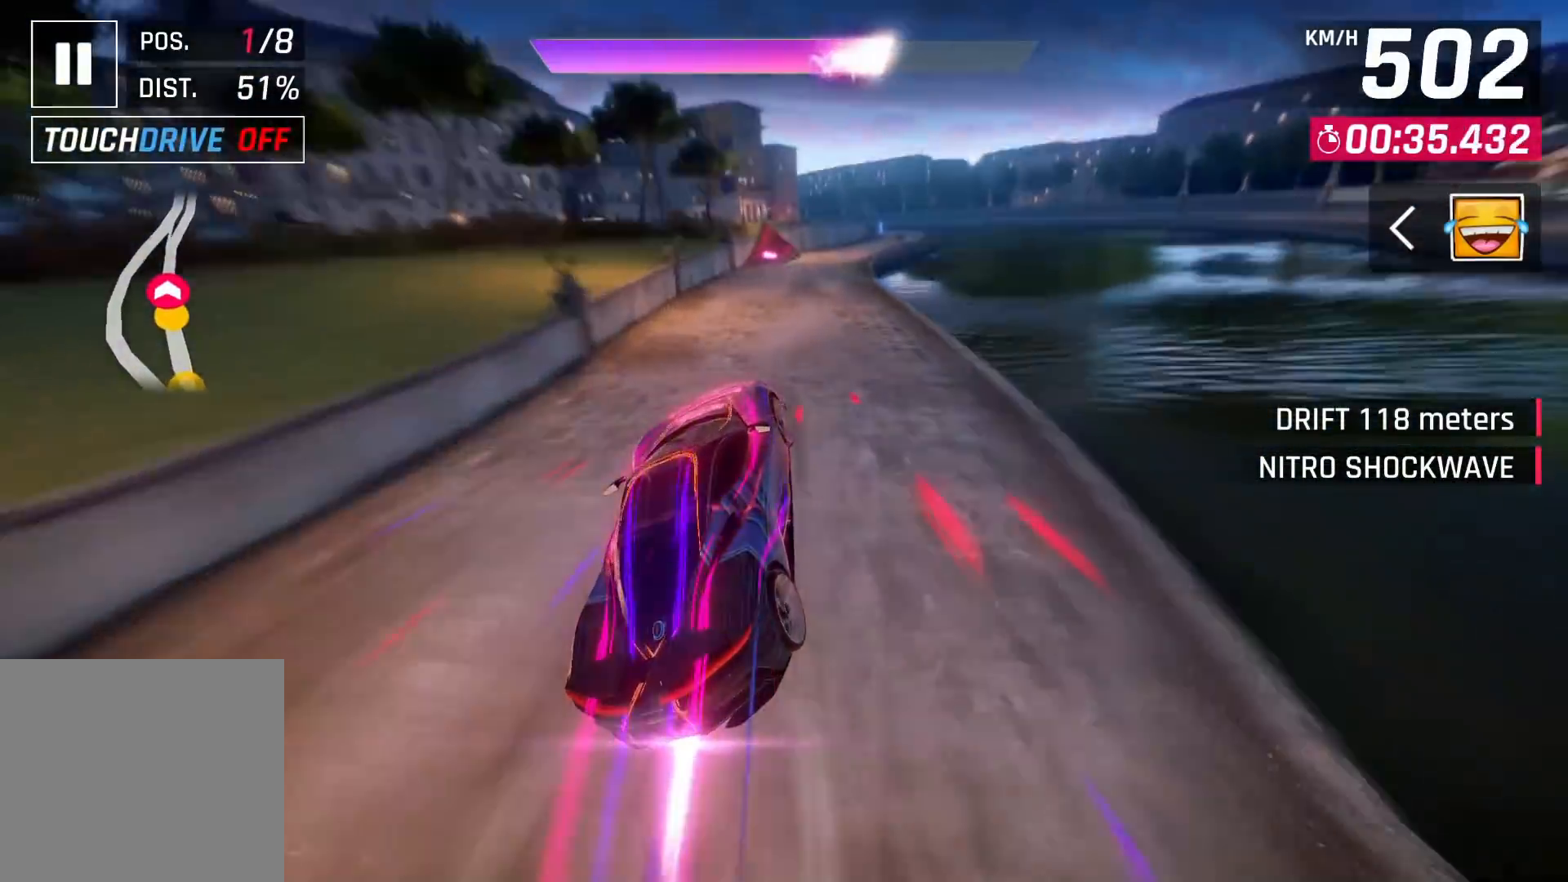
{"buttons": ["CROSS"], "left_stick": "center", "right_stick": "center", "events": [[133, "SQUARE", "down"], [183, "CROSS", "down"], [183, "SQUARE", "up"], [283, "CROSS", "up"], [467, "SQUARE", "down"], [500, "CROSS", "down"], [500, "SQUARE", "up"]]}
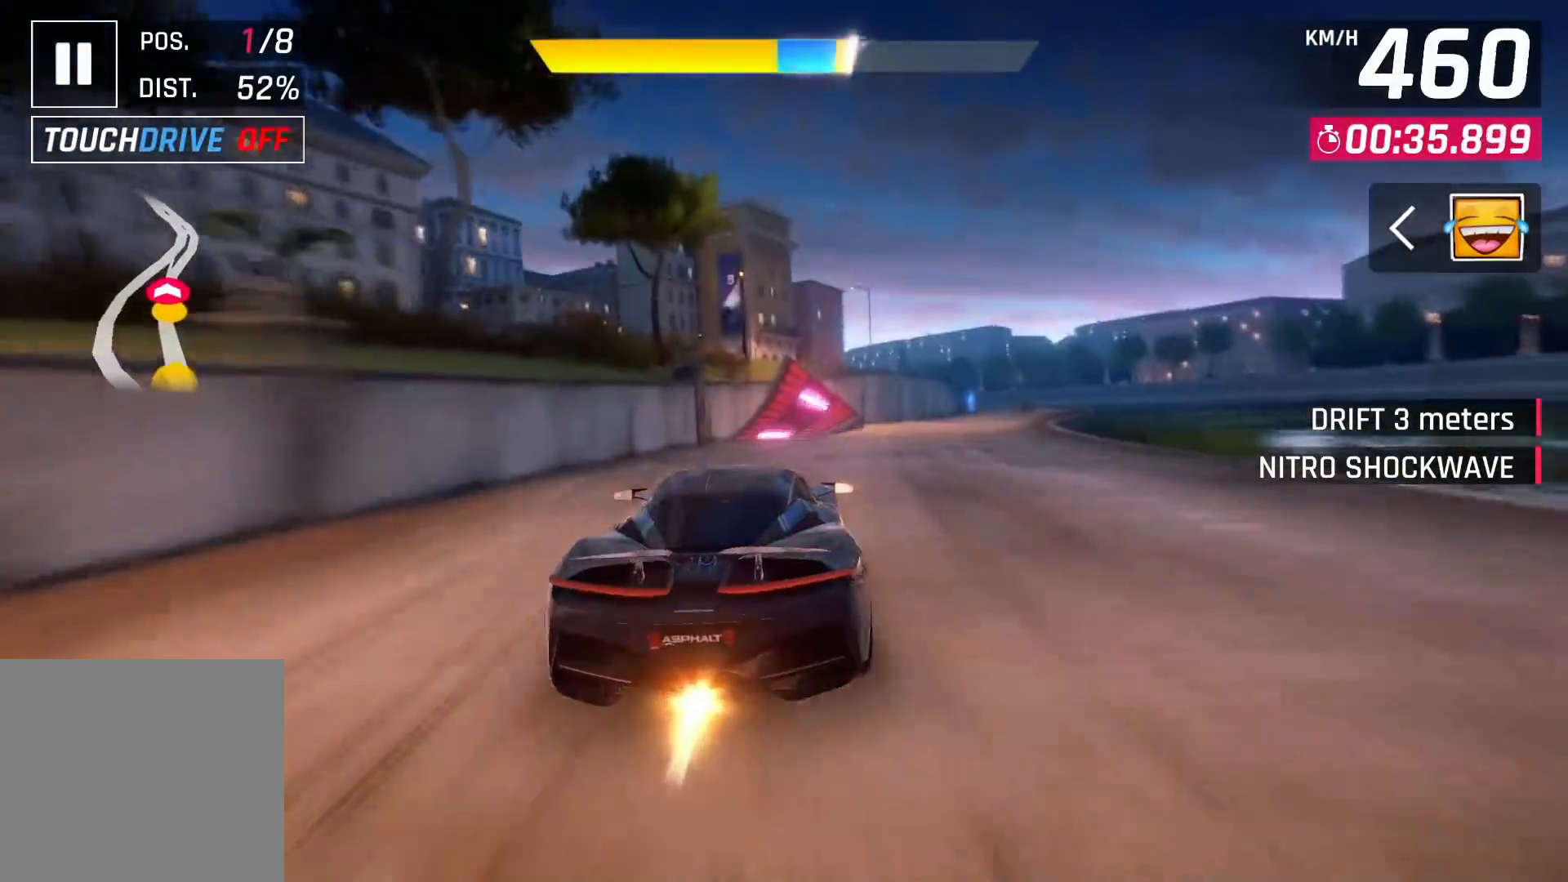
{"buttons": ["CROSS"], "left_stick": "center", "right_stick": "center", "events": [[117, "CROSS", "up"], [183, "CROSS", "down"], [267, "CROSS", "up"], [350, "CROSS", "down"], [367, "left_stick", "right"], [433, "CROSS", "up"], [500, "CROSS", "down"], [500, "left_stick", "center"]]}
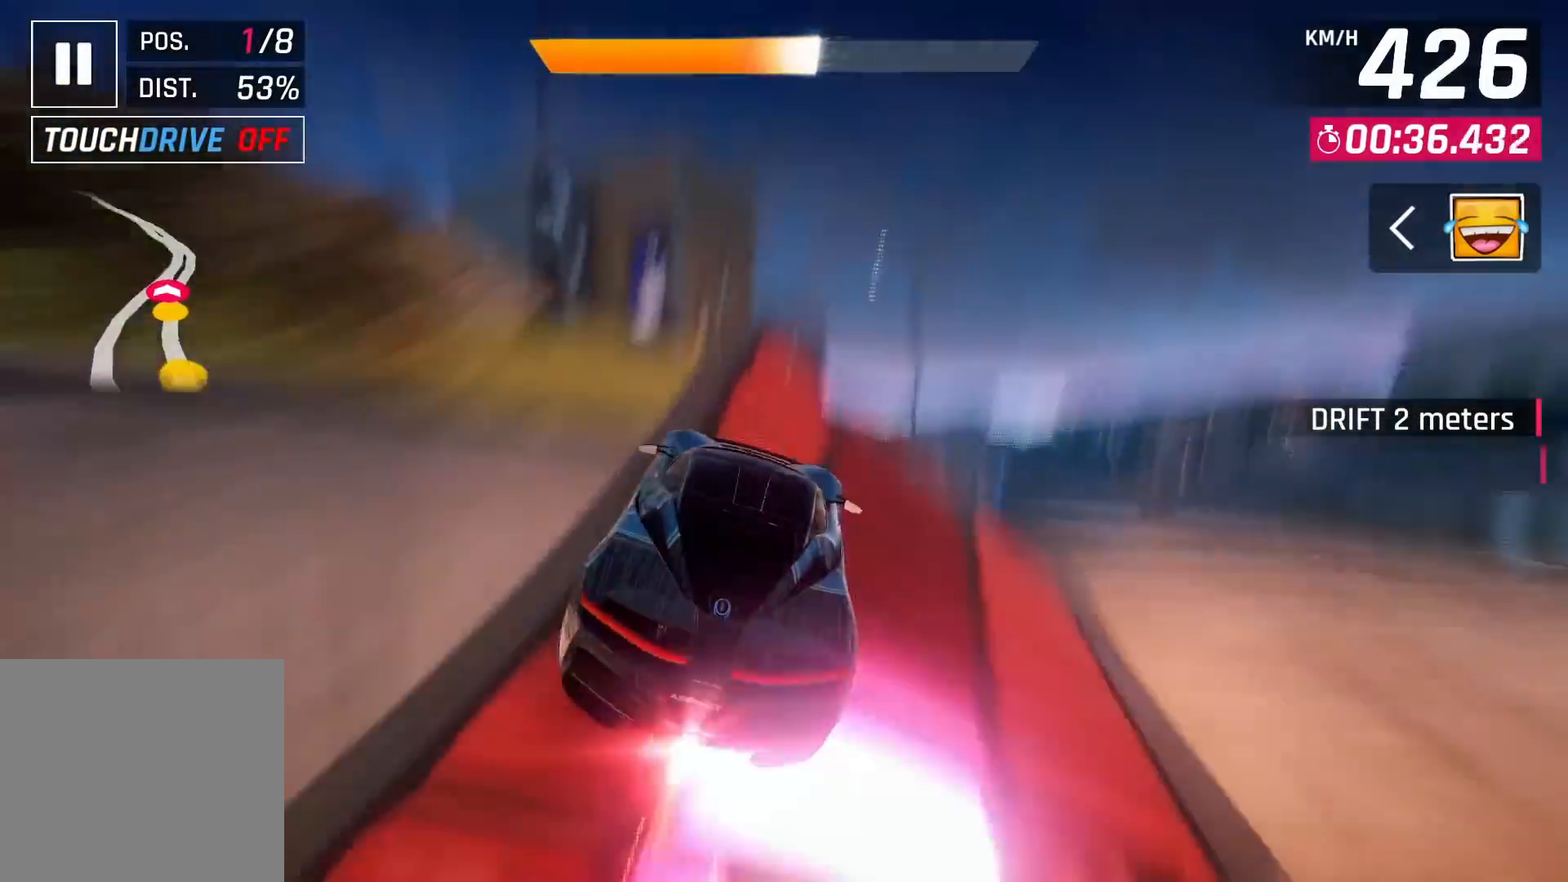
{"buttons": ["CROSS"], "left_stick": "left", "right_stick": "center", "events": [[100, "CROSS", "up"], [167, "CROSS", "down"], [267, "CROSS", "up"], [317, "CROSS", "down"], [317, "left_stick", "left"], [417, "CROSS", "up"], [467, "CROSS", "down"]]}
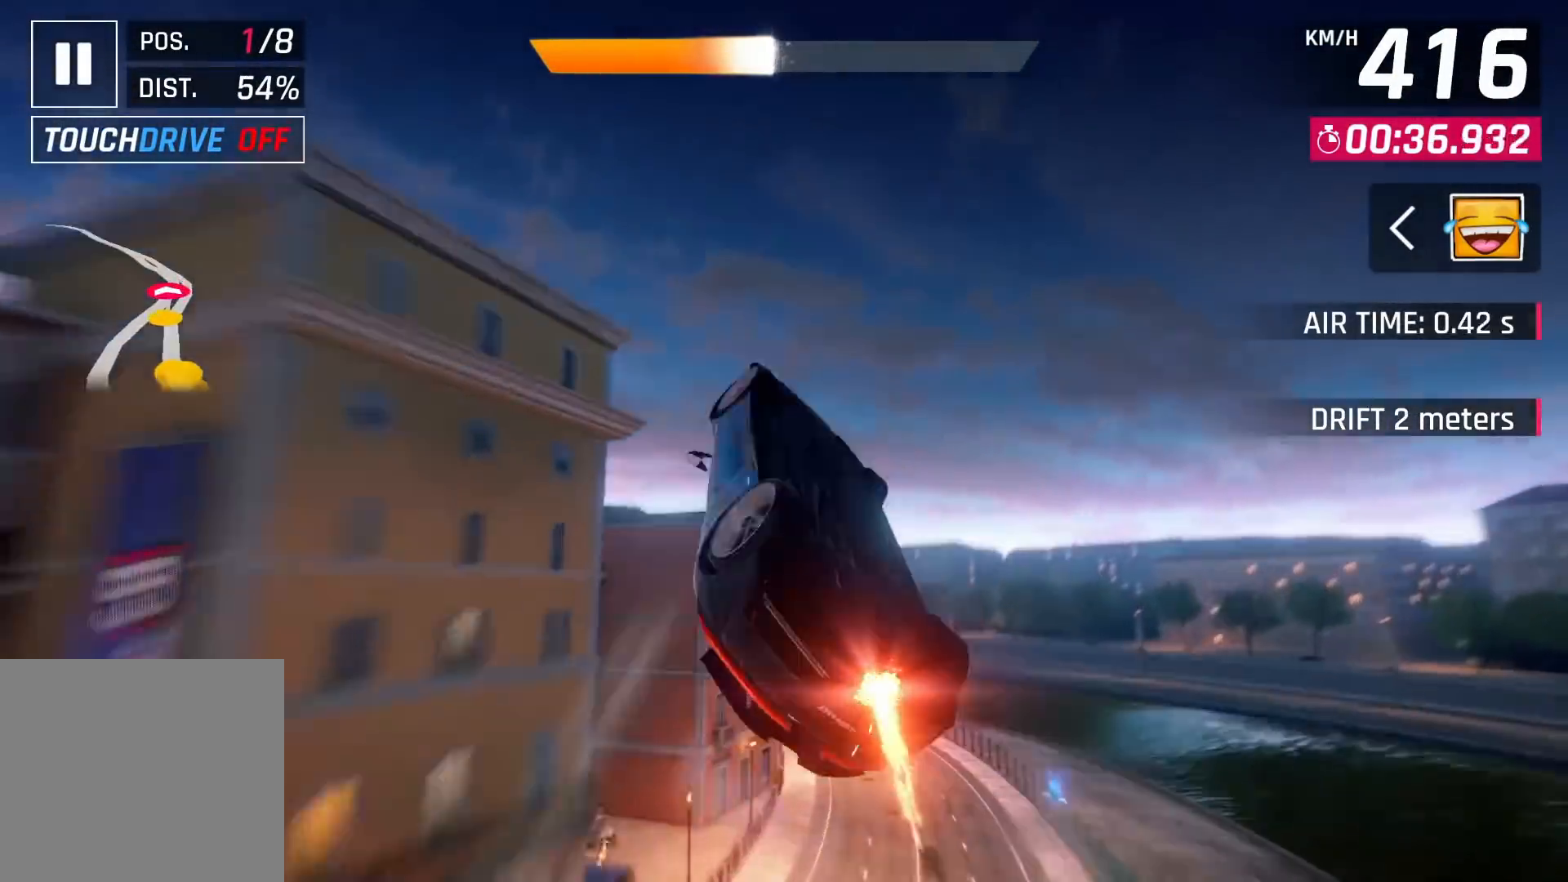
{"buttons": ["CROSS"], "left_stick": "left", "right_stick": "center", "events": [[83, "CROSS", "up"], [133, "CROSS", "down"], [233, "CROSS", "up"], [267, "CROSS", "down"], [400, "CROSS", "up"], [483, "CROSS", "down"]]}
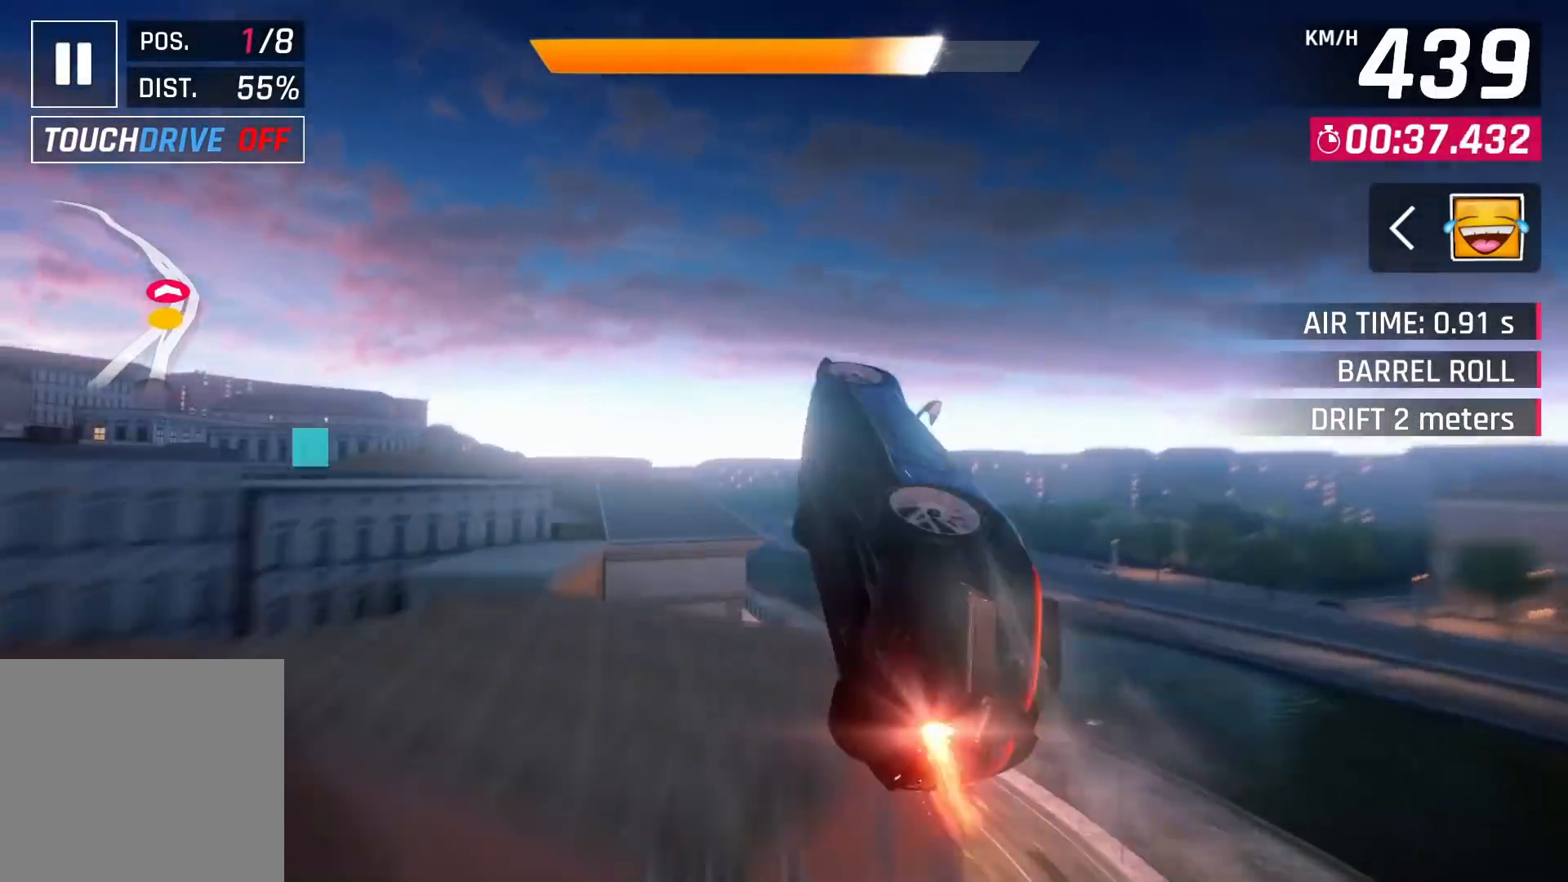
{"buttons": [], "left_stick": "down-left", "right_stick": "center", "events": [[67, "CROSS", "up"], [167, "CROSS", "down"], [250, "CROSS", "up"], [333, "left_stick", "down-left"]]}
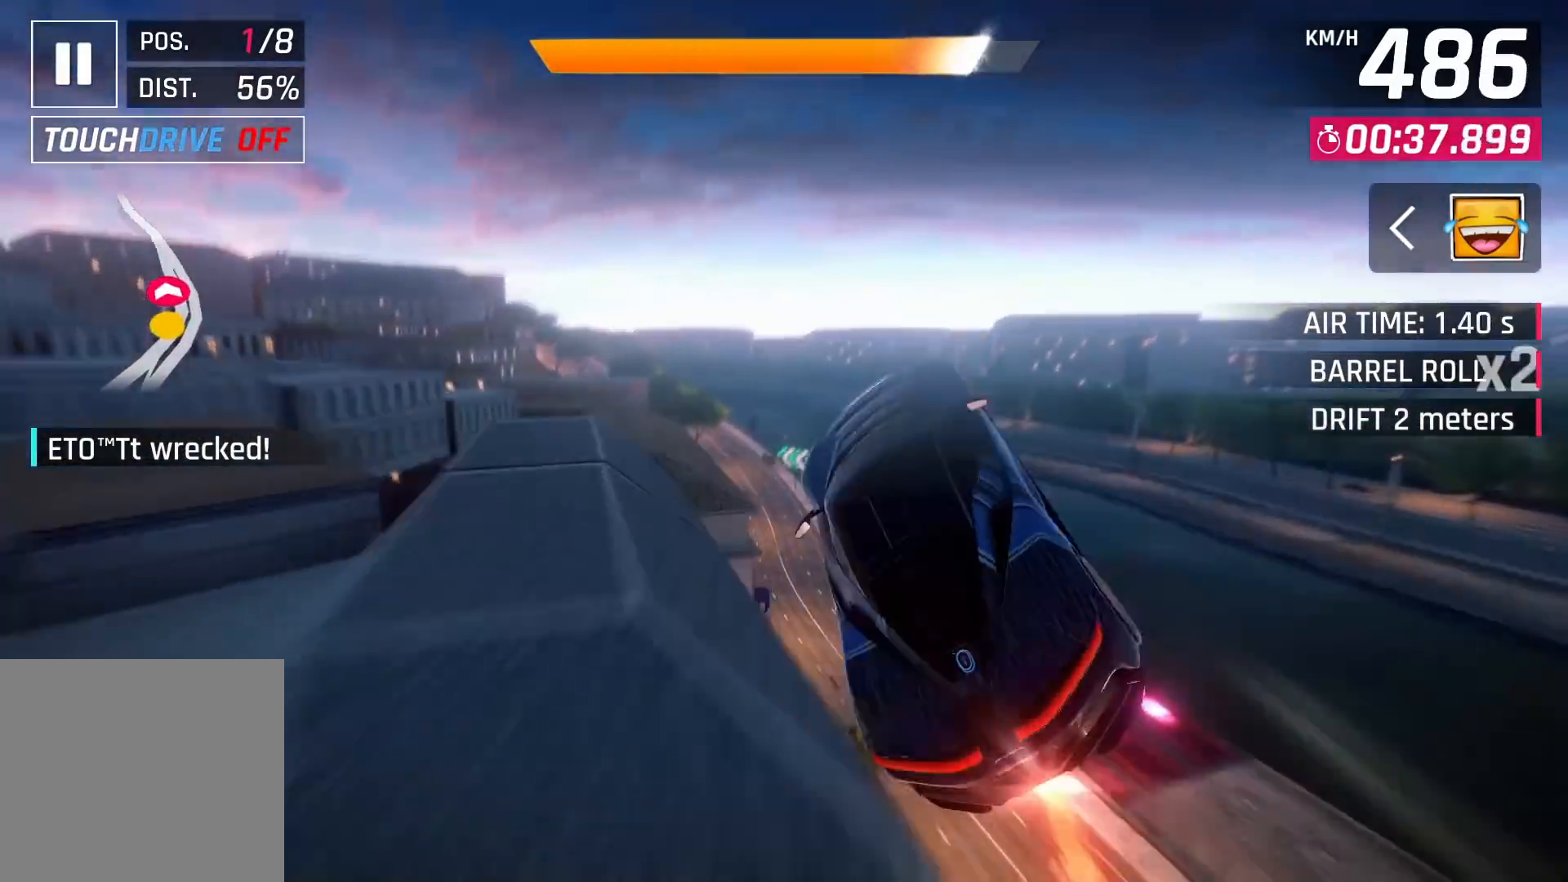
{"buttons": ["SQUARE"], "left_stick": "down-left", "right_stick": "center", "events": [[433, "SQUARE", "down"]]}
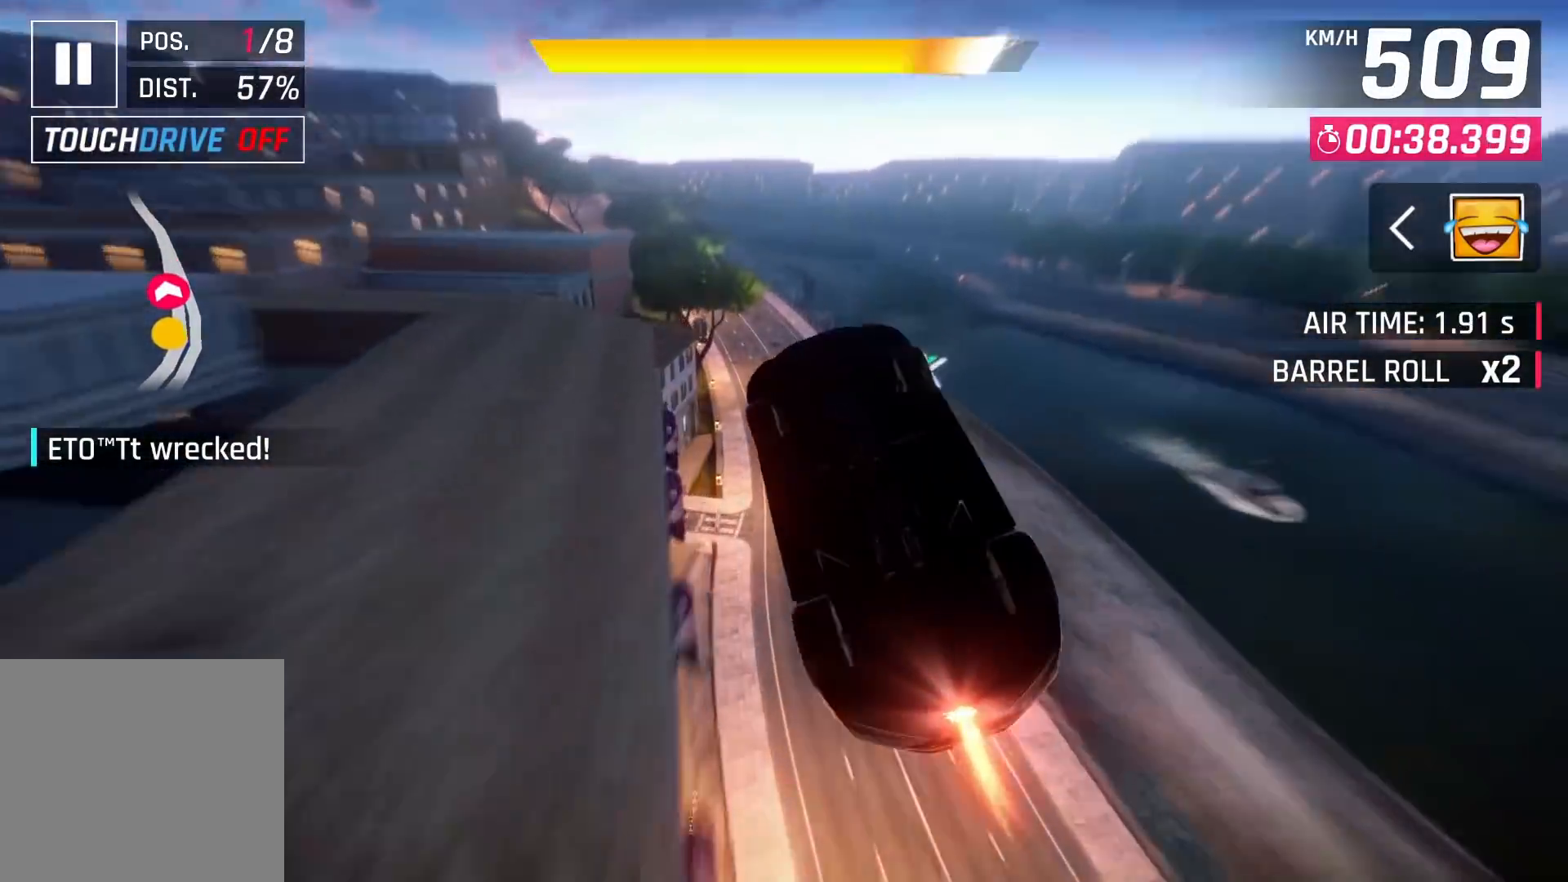
{"buttons": [], "left_stick": "down-left", "right_stick": "center", "events": [[17, "SQUARE", "up"]]}
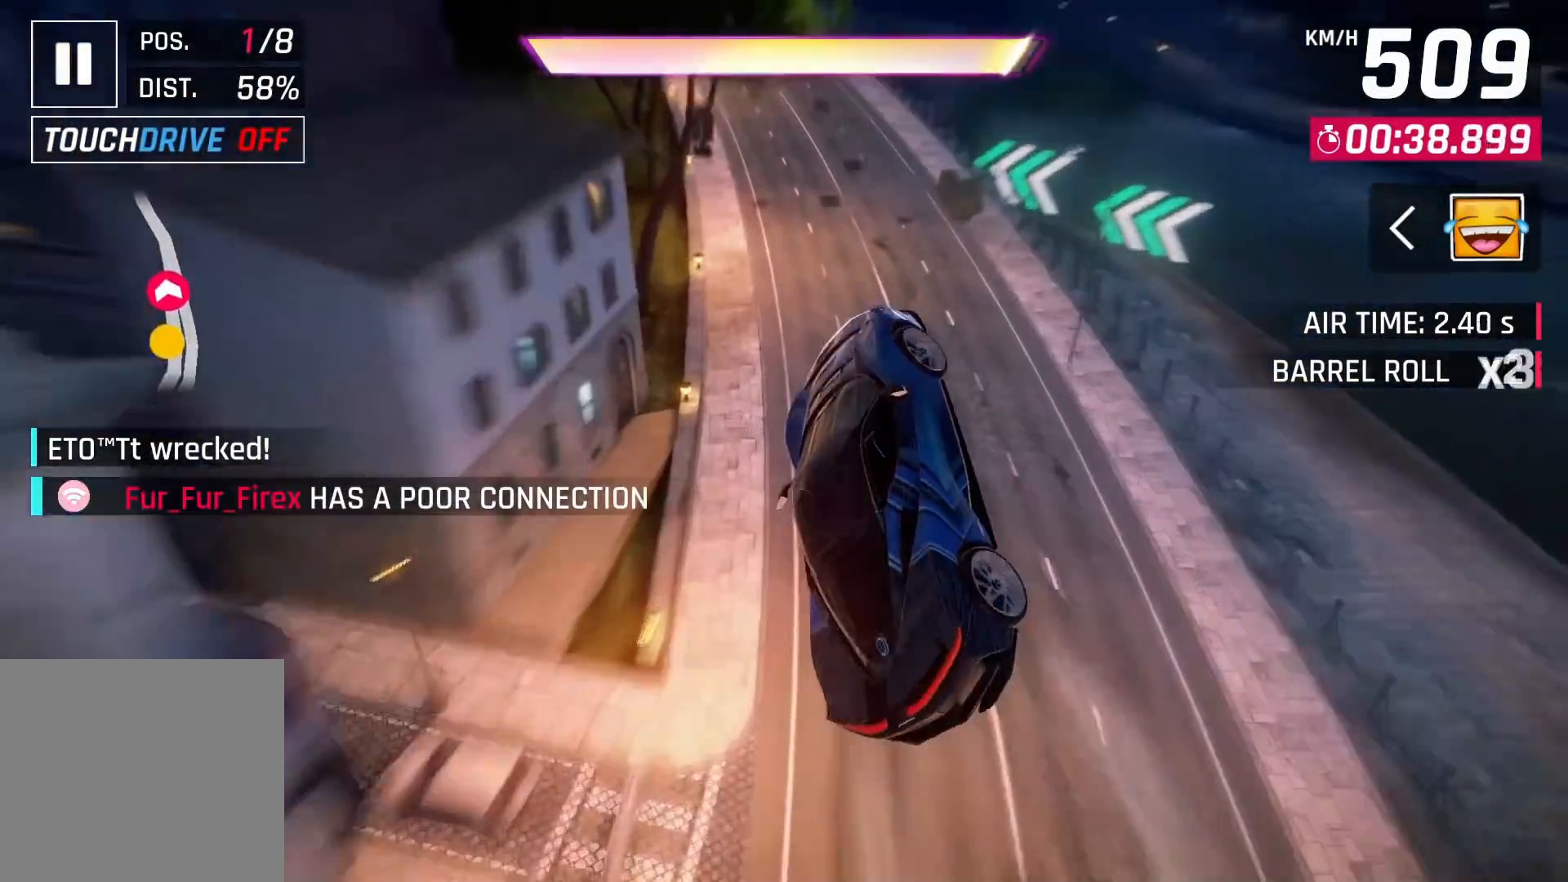
{"buttons": [], "left_stick": "left", "right_stick": "center", "events": [[100, "CROSS", "down"], [133, "CROSS", "up"], [233, "CROSS", "down"], [317, "CROSS", "up"], [367, "left_stick", "left"]]}
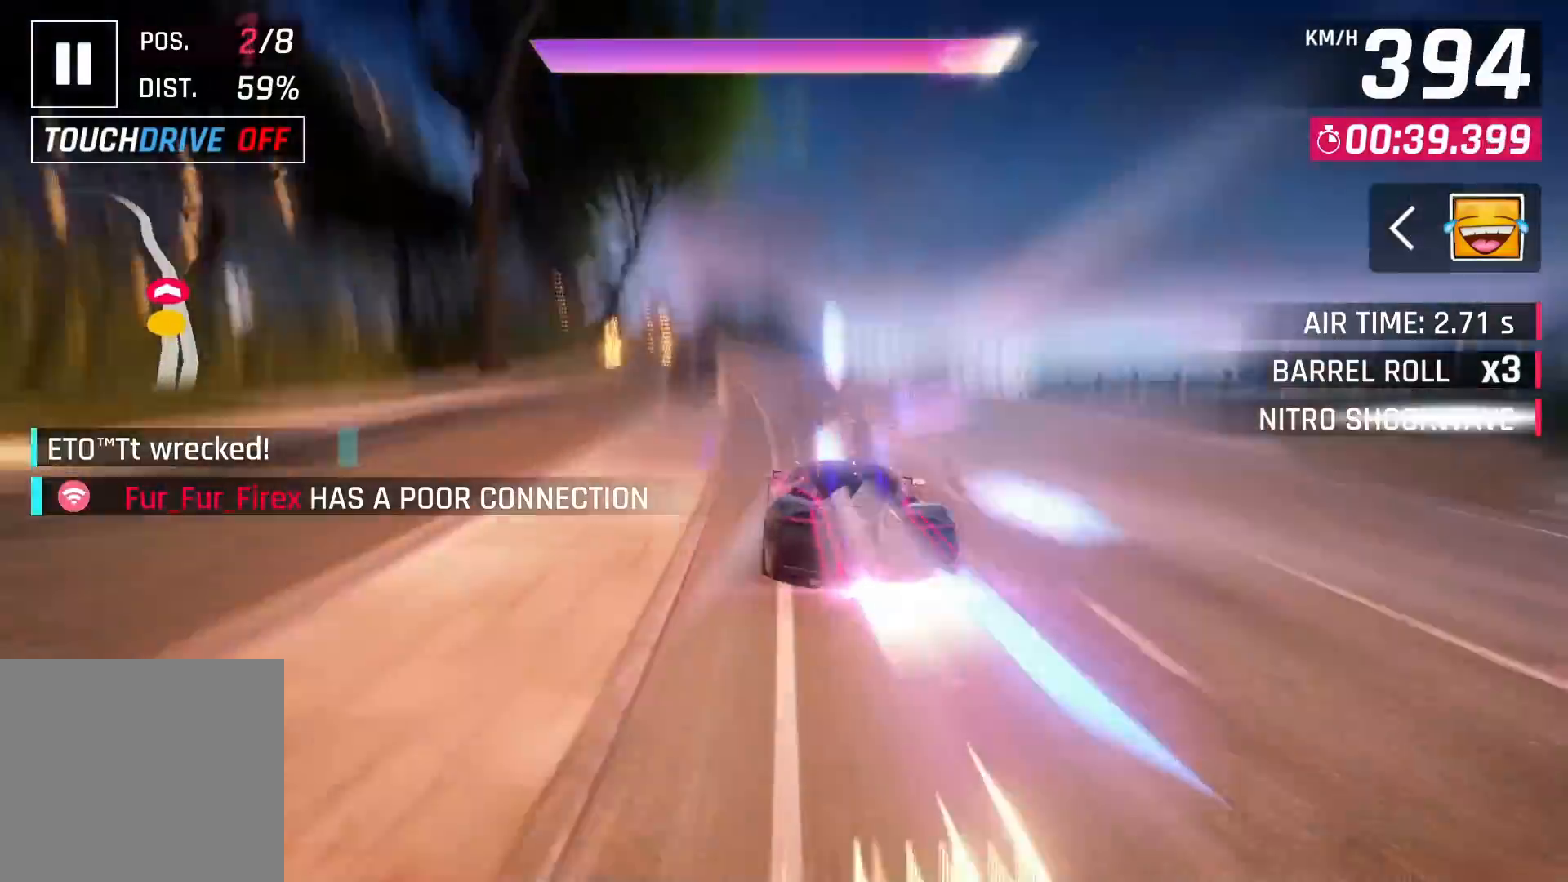
{"buttons": [], "left_stick": "left", "right_stick": "center", "events": [[33, "SQUARE", "down"], [100, "CROSS", "down"], [117, "SQUARE", "up"], [200, "CROSS", "up"]]}
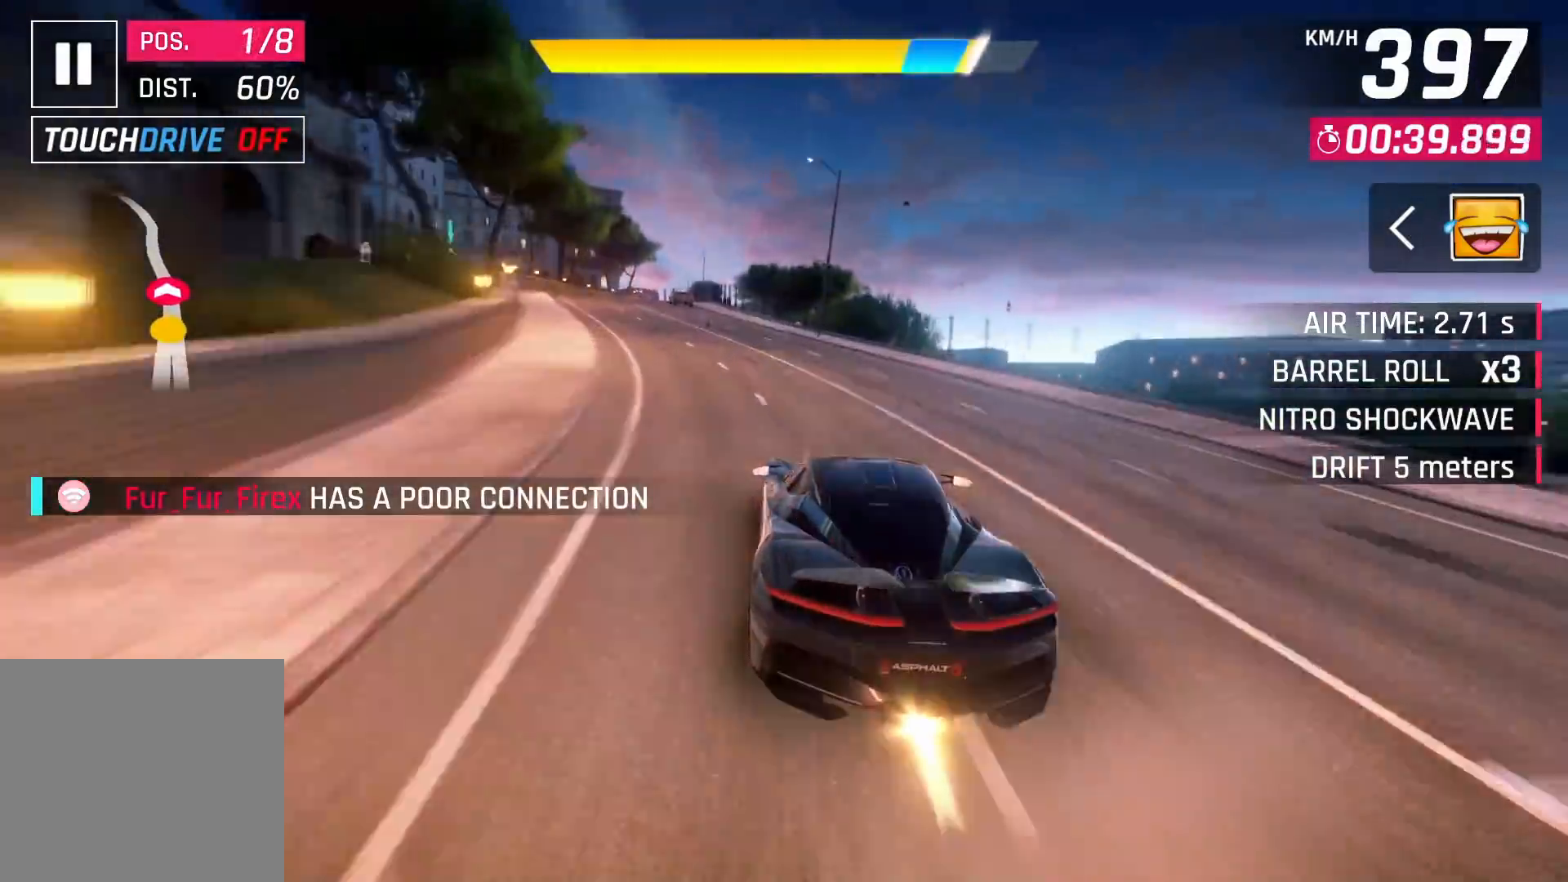
{"buttons": [], "left_stick": "left", "right_stick": "center", "events": [[283, "CROSS", "down"], [383, "CROSS", "up"]]}
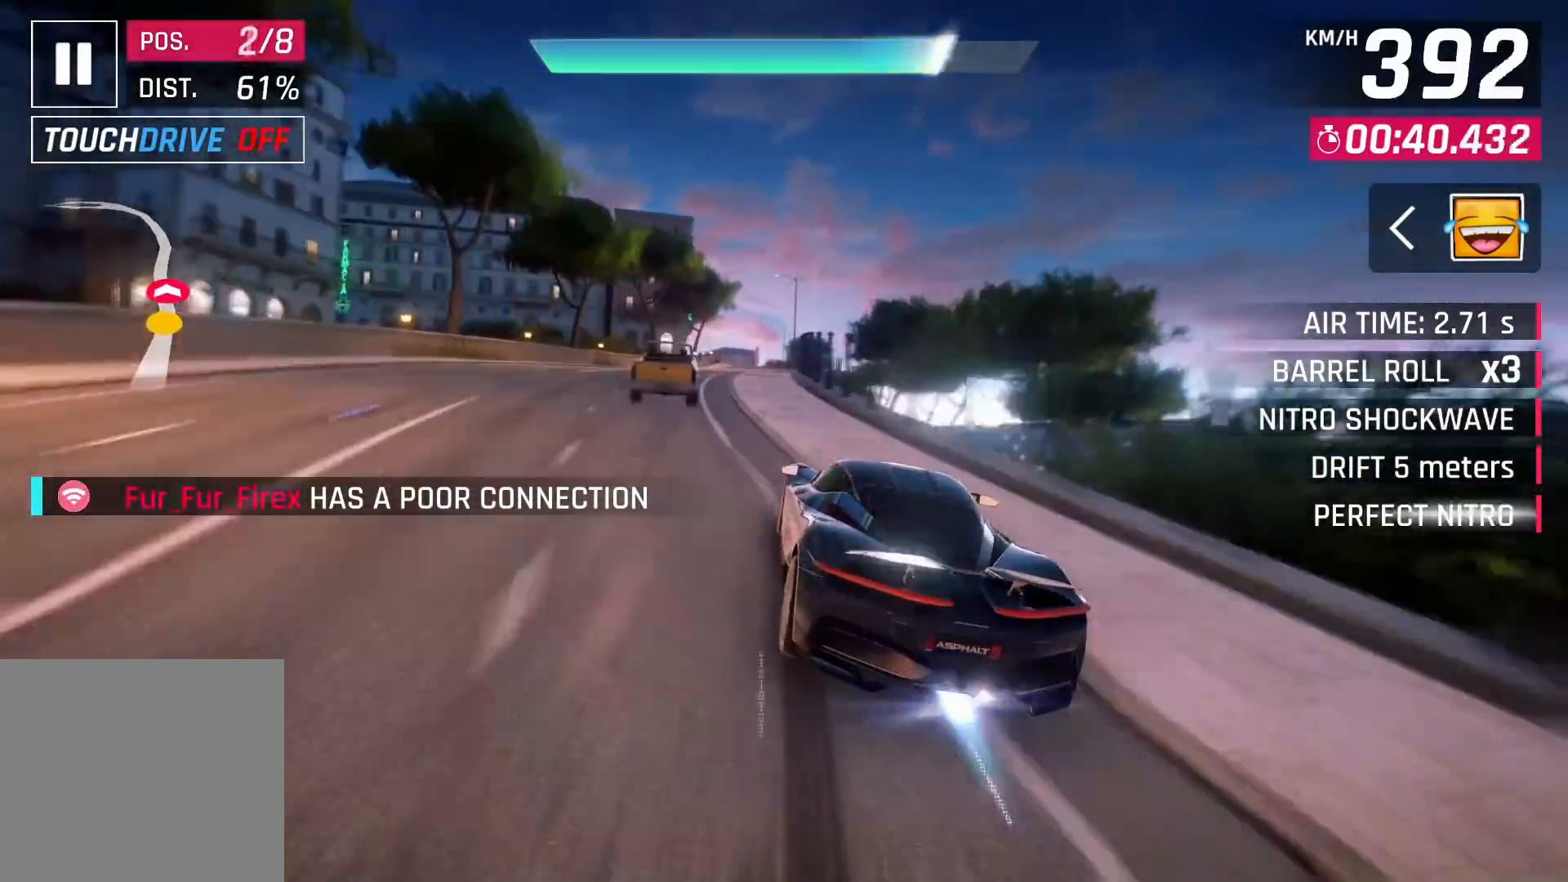
{"buttons": [], "left_stick": "right", "right_stick": "center", "events": [[250, "left_stick", "right"]]}